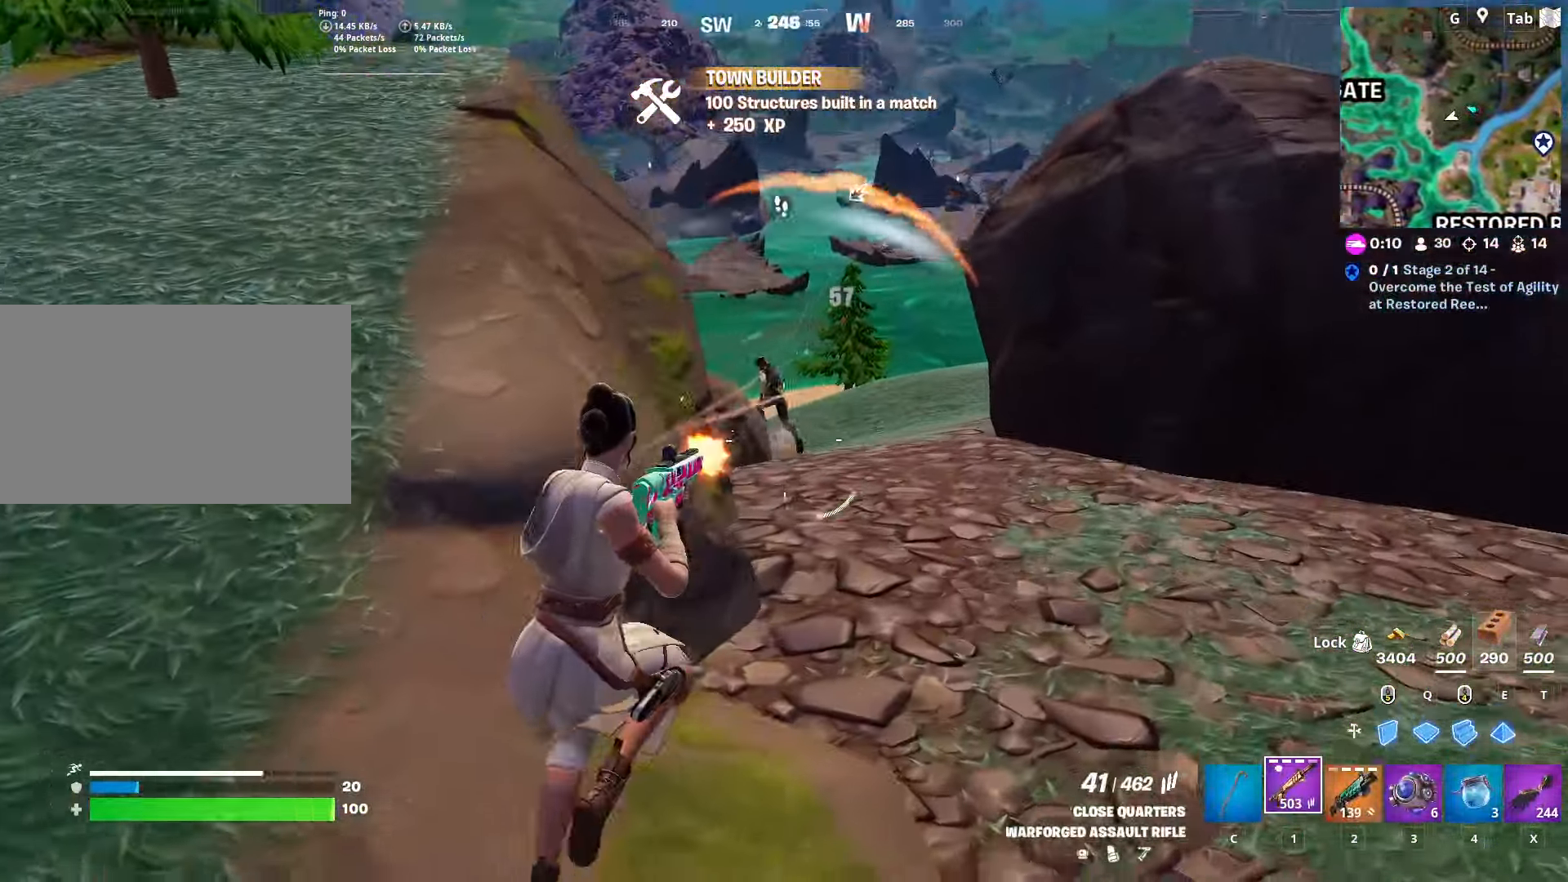
Gameplay with keyboard and mouse; each line is a JSON object with the keys and mouse buttons held at the frame after it. "events" lists presses ("down") and releases ("up") of "1", "2", "3", "4", "5", "a", "alt", "c", "caps_lock", "ctrl", "d", "e", "f", "g", "q", "r", "s", "shift", "space", "t", "tab", "v", "w", "x", "z", "mouse_left", "mouse_wheel" and "mouse_right" between this image and that frame as [ms after this image, input, new state], when the widget could be followed in between. "mouse_left", "mouse_wheel", "mouse_right" = the "left", "wheel", "right" buttons of the "mouse" list. No other keys are recorded. "wheel" means that the mouse wheel is clicked or scrolled. "mouse_move" is the direction in which the mouse moves at that frame (one of eight, or "still"), when it could be read.
{"keys": ["w"], "mouse": ["left"], "mouse_move": "down-left", "events": [[484, "d", "up"]]}
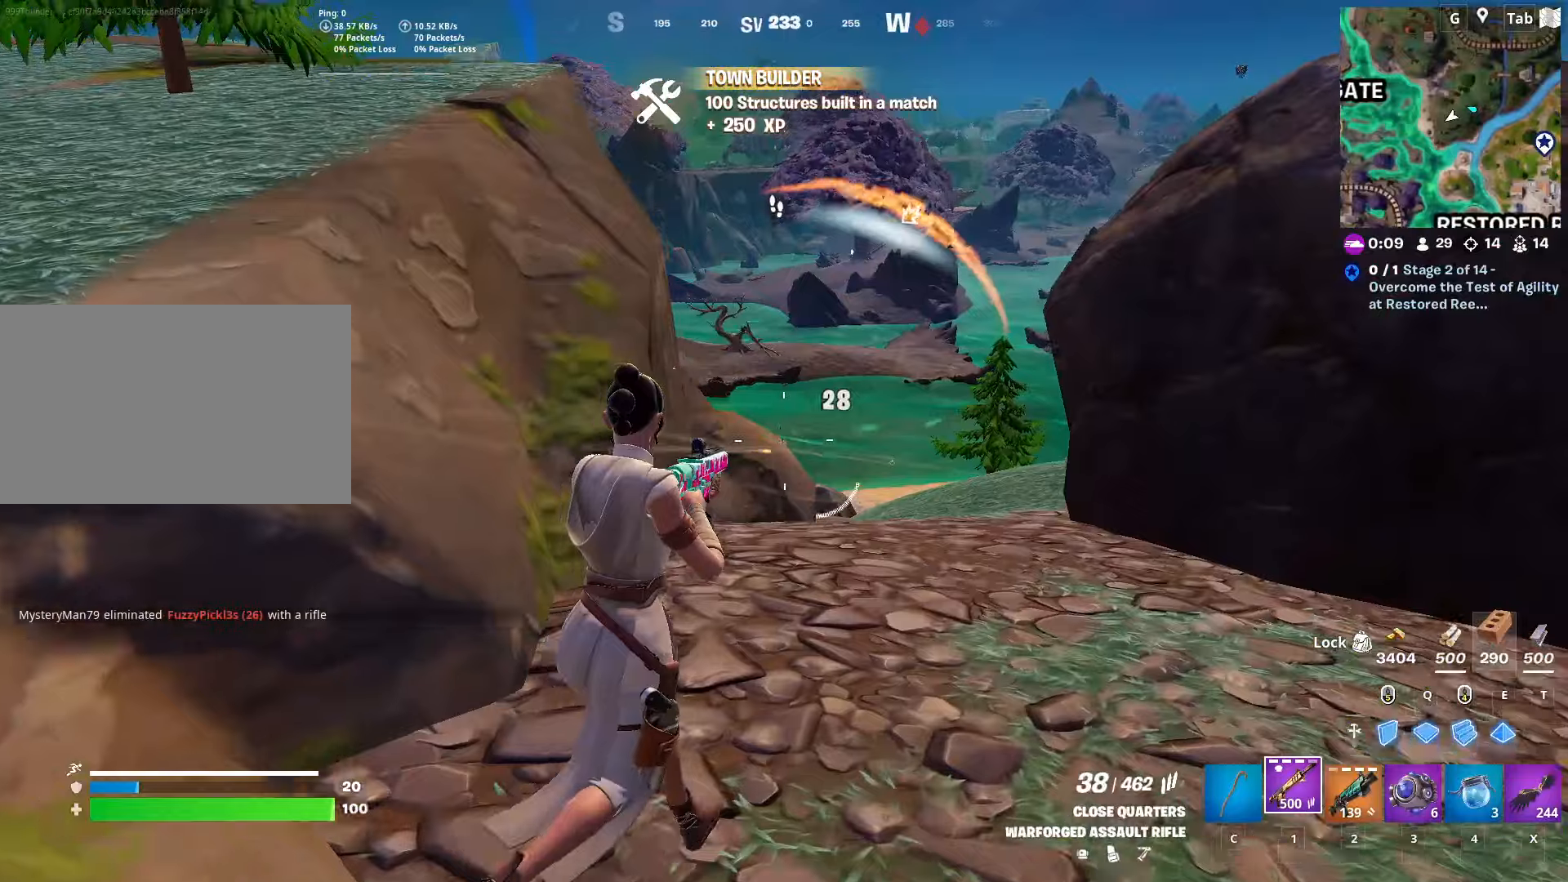
{"keys": ["w"], "mouse": [], "mouse_move": "up-right", "events": [[33, "mouse_left", "up"], [66, "ctrl", "down"], [300, "ctrl", "up"]]}
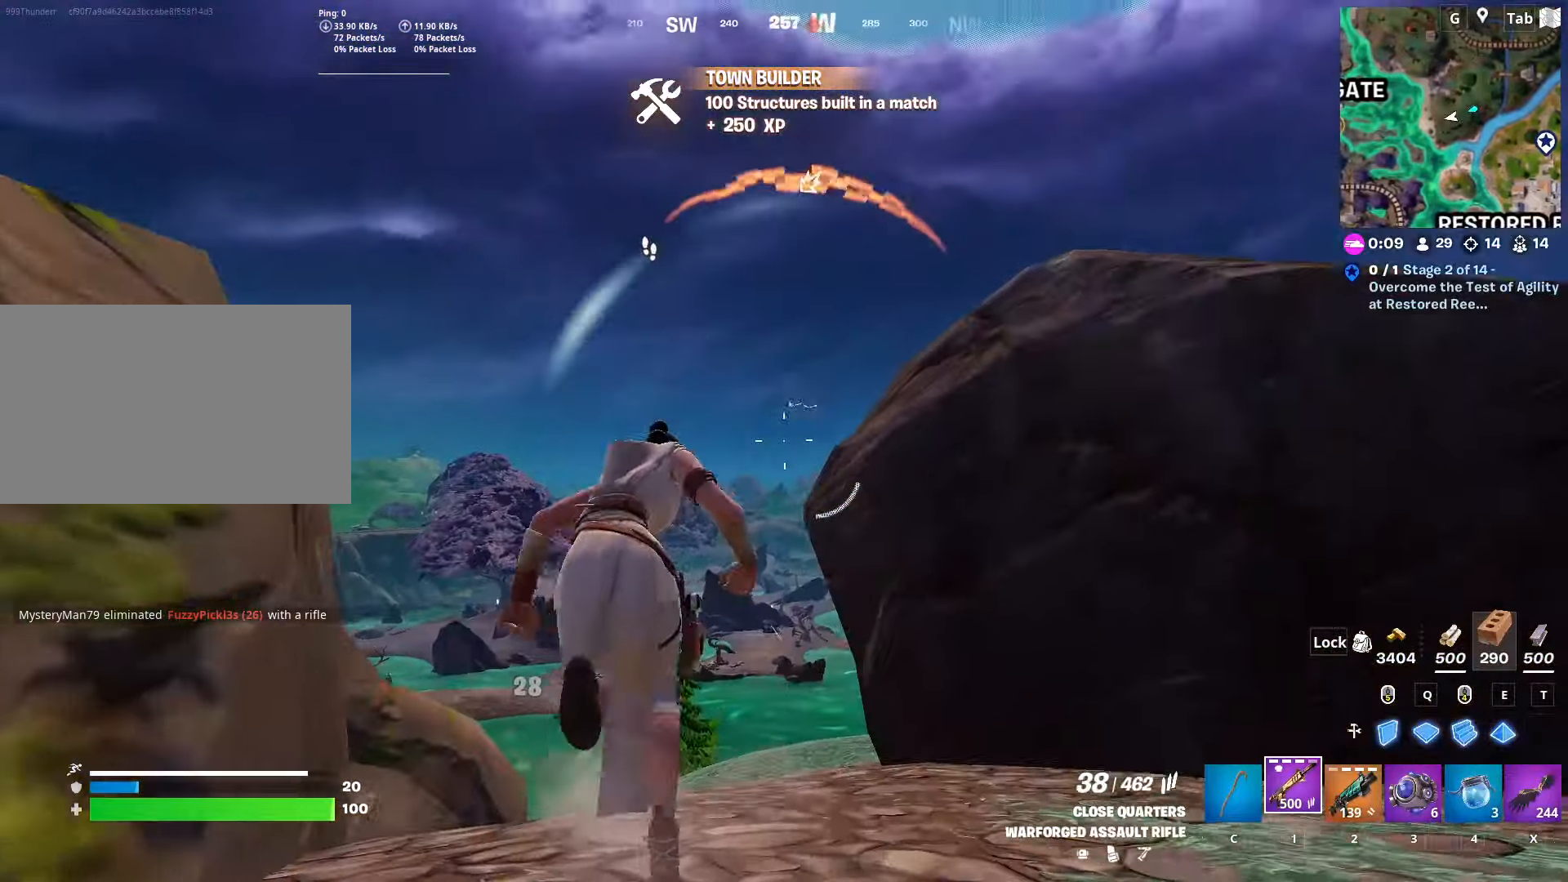
{"keys": ["w"], "mouse": ["right"], "mouse_move": "still", "events": [[84, "w", "up"], [184, "s", "down"], [234, "a", "down"], [267, "mouse_right", "down"], [267, "s", "up"], [467, "a", "up"], [467, "w", "down"]]}
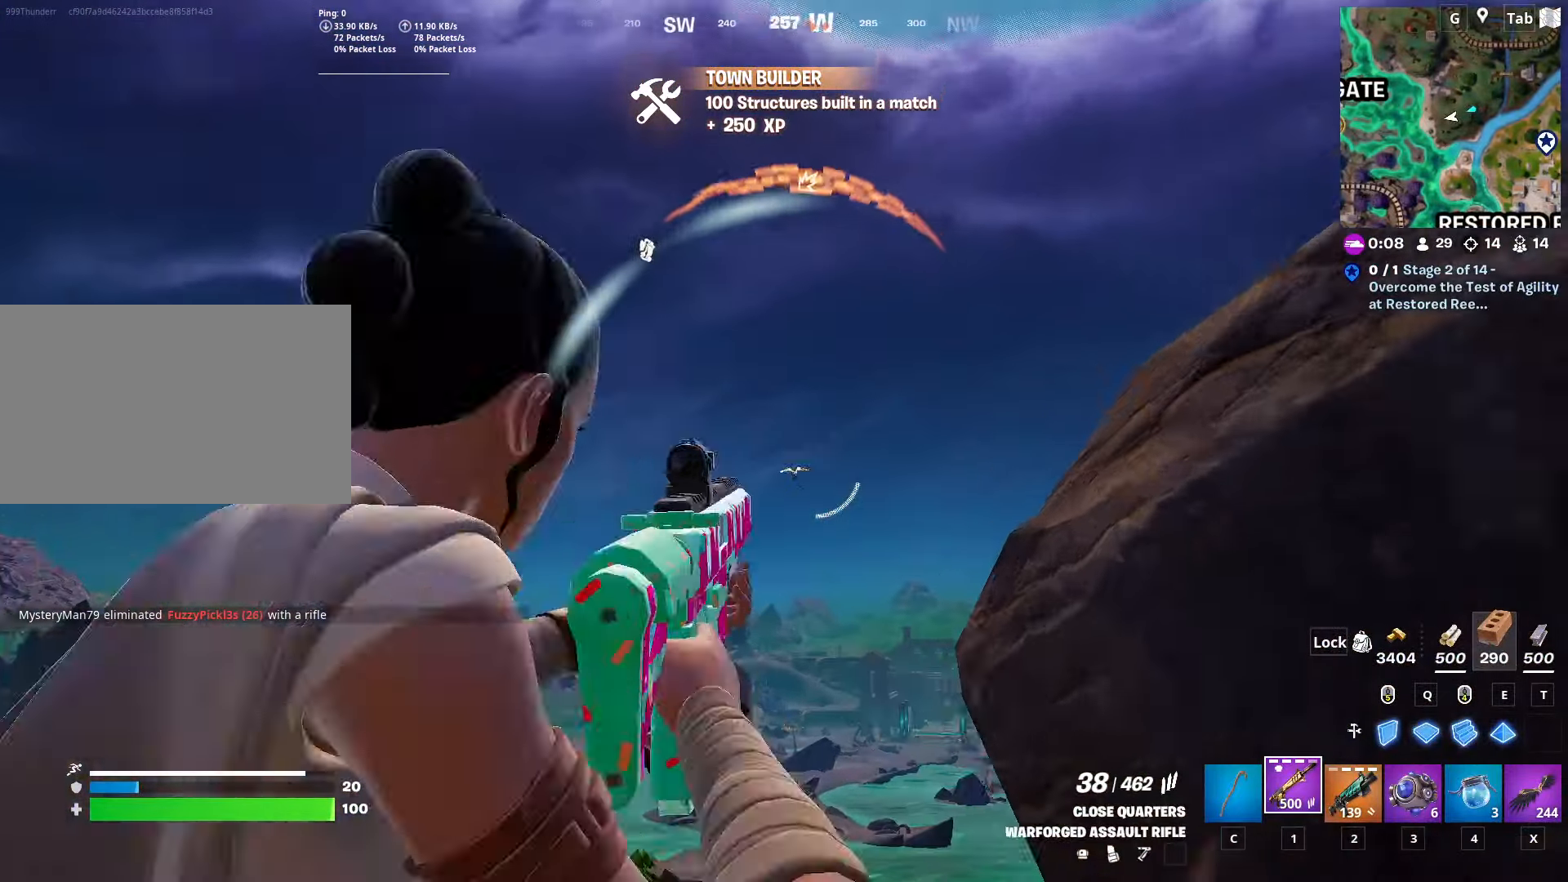
{"keys": [], "mouse": ["left", "right"], "mouse_move": "still", "events": [[50, "shift", "down"], [50, "w", "up"], [200, "shift", "up"], [333, "mouse_left", "down"]]}
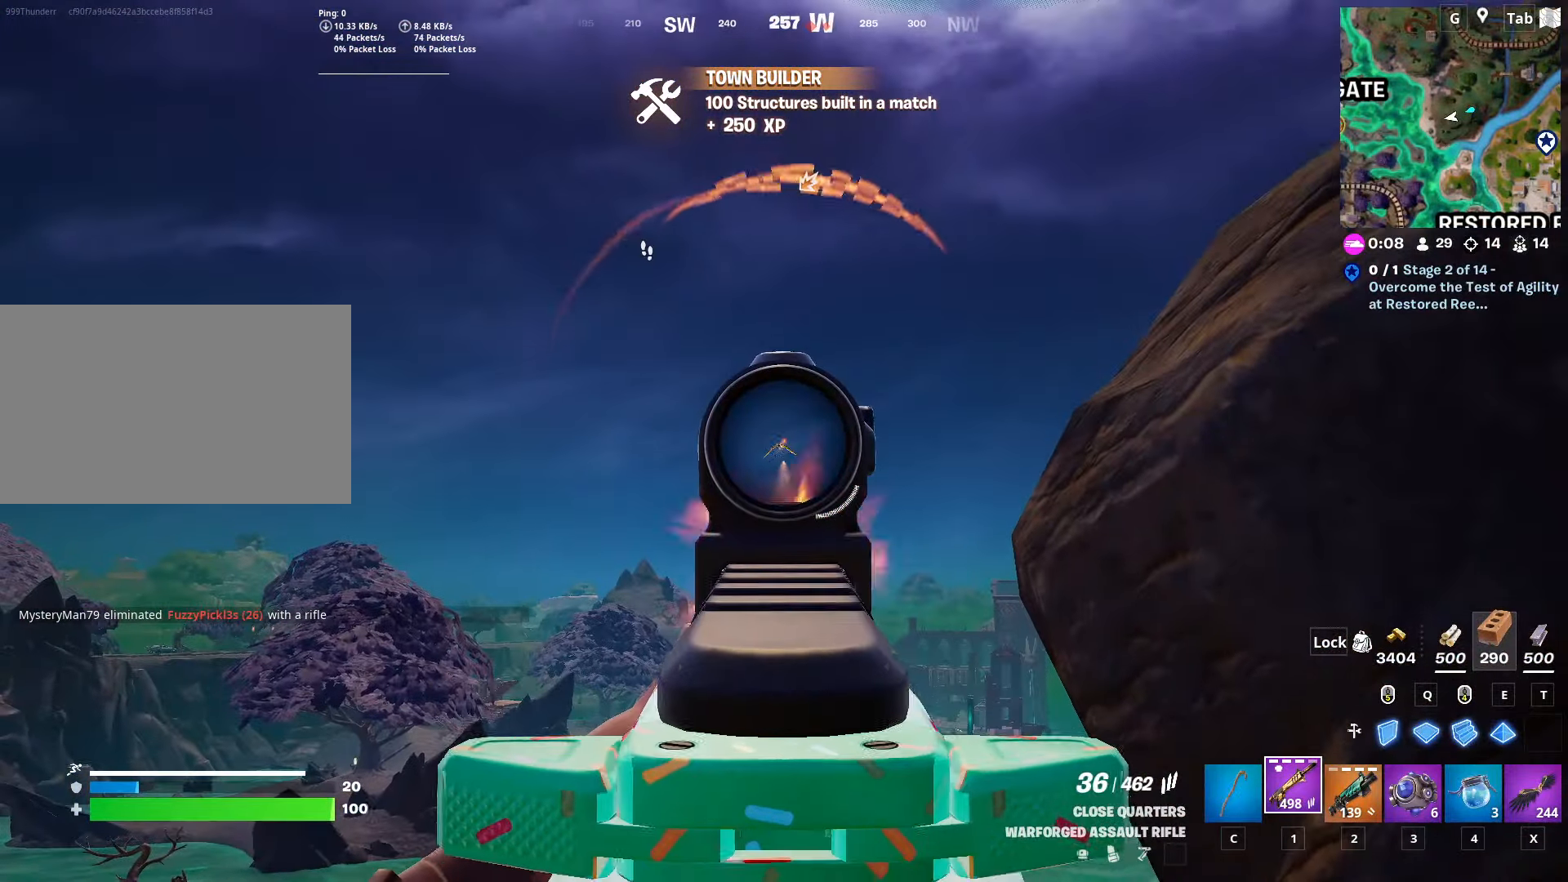
{"keys": [], "mouse": ["left", "right"], "mouse_move": "left", "events": []}
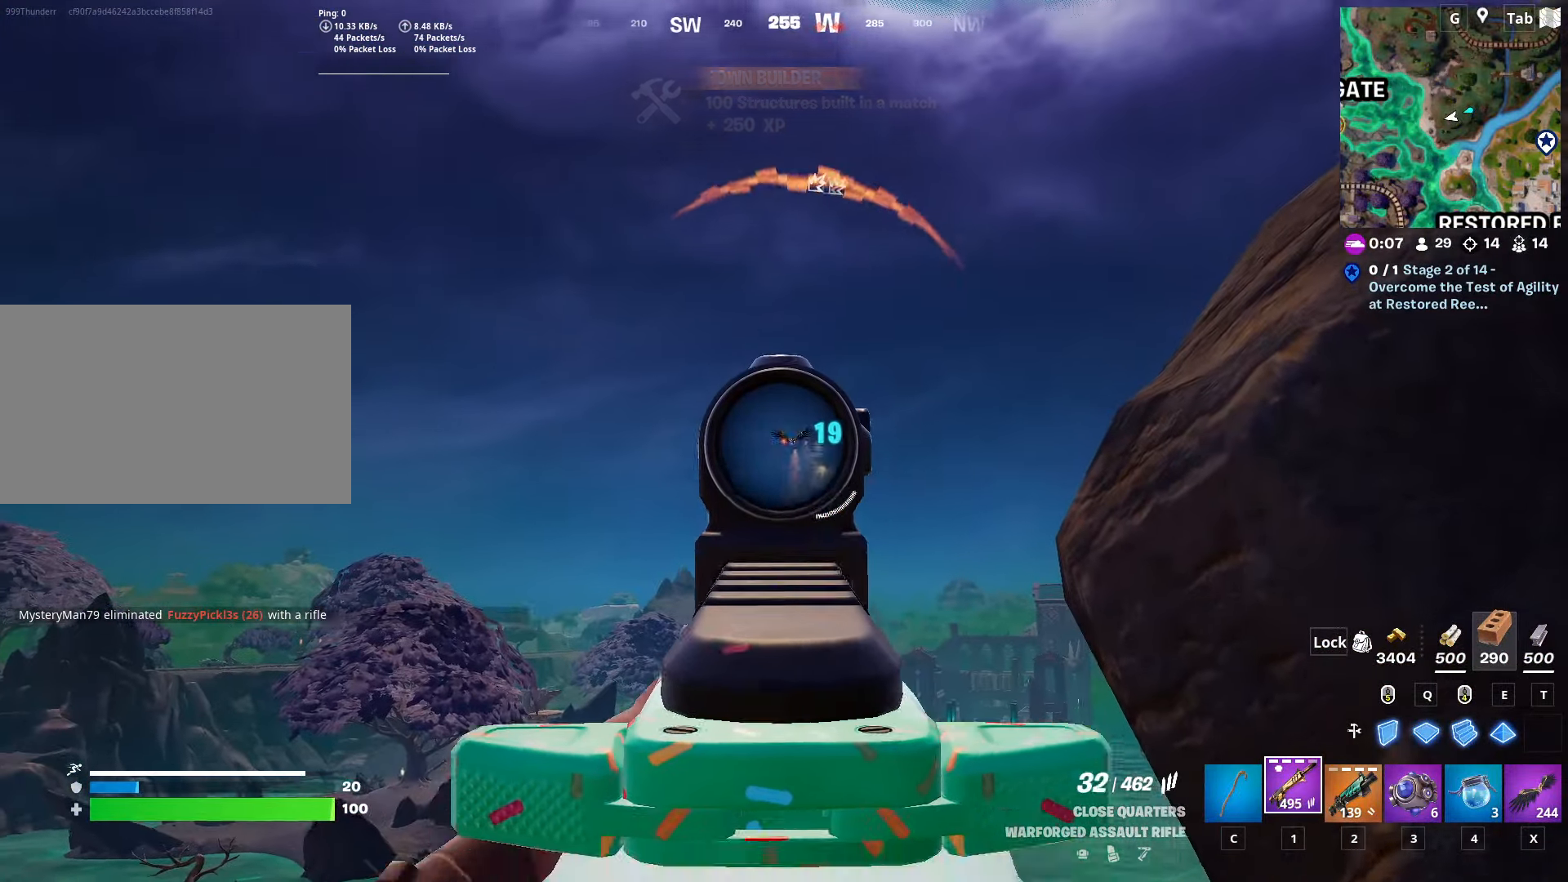
{"keys": [], "mouse": ["left", "right"], "mouse_move": "still", "events": [[133, "d", "down"], [217, "d", "up"]]}
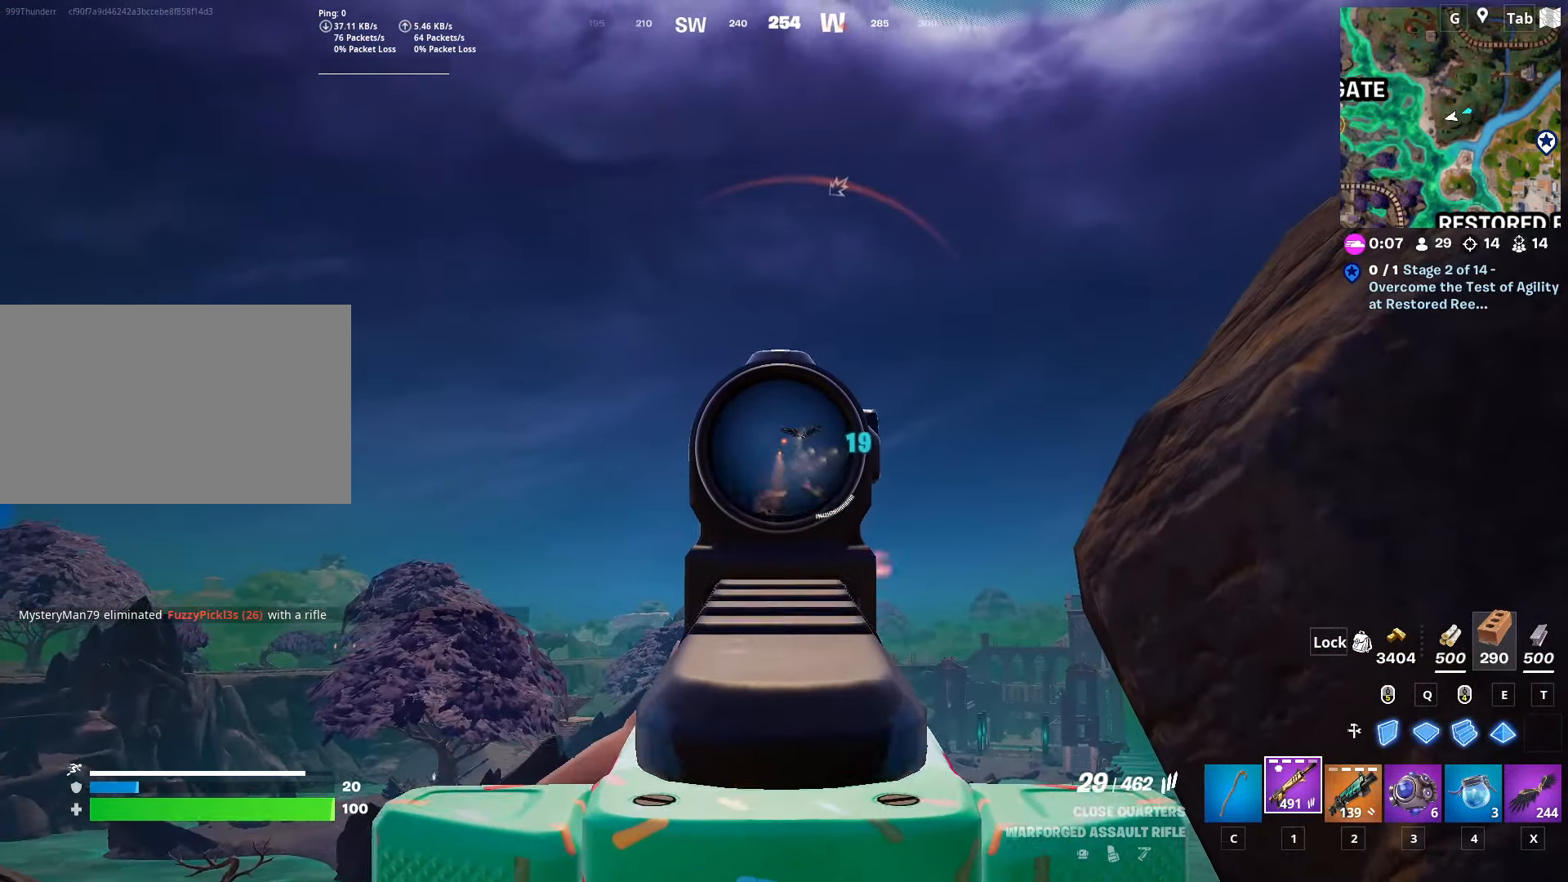
{"keys": ["d", "s"], "mouse": ["left", "right"], "mouse_move": "still", "events": [[100, "d", "down"], [200, "s", "down"]]}
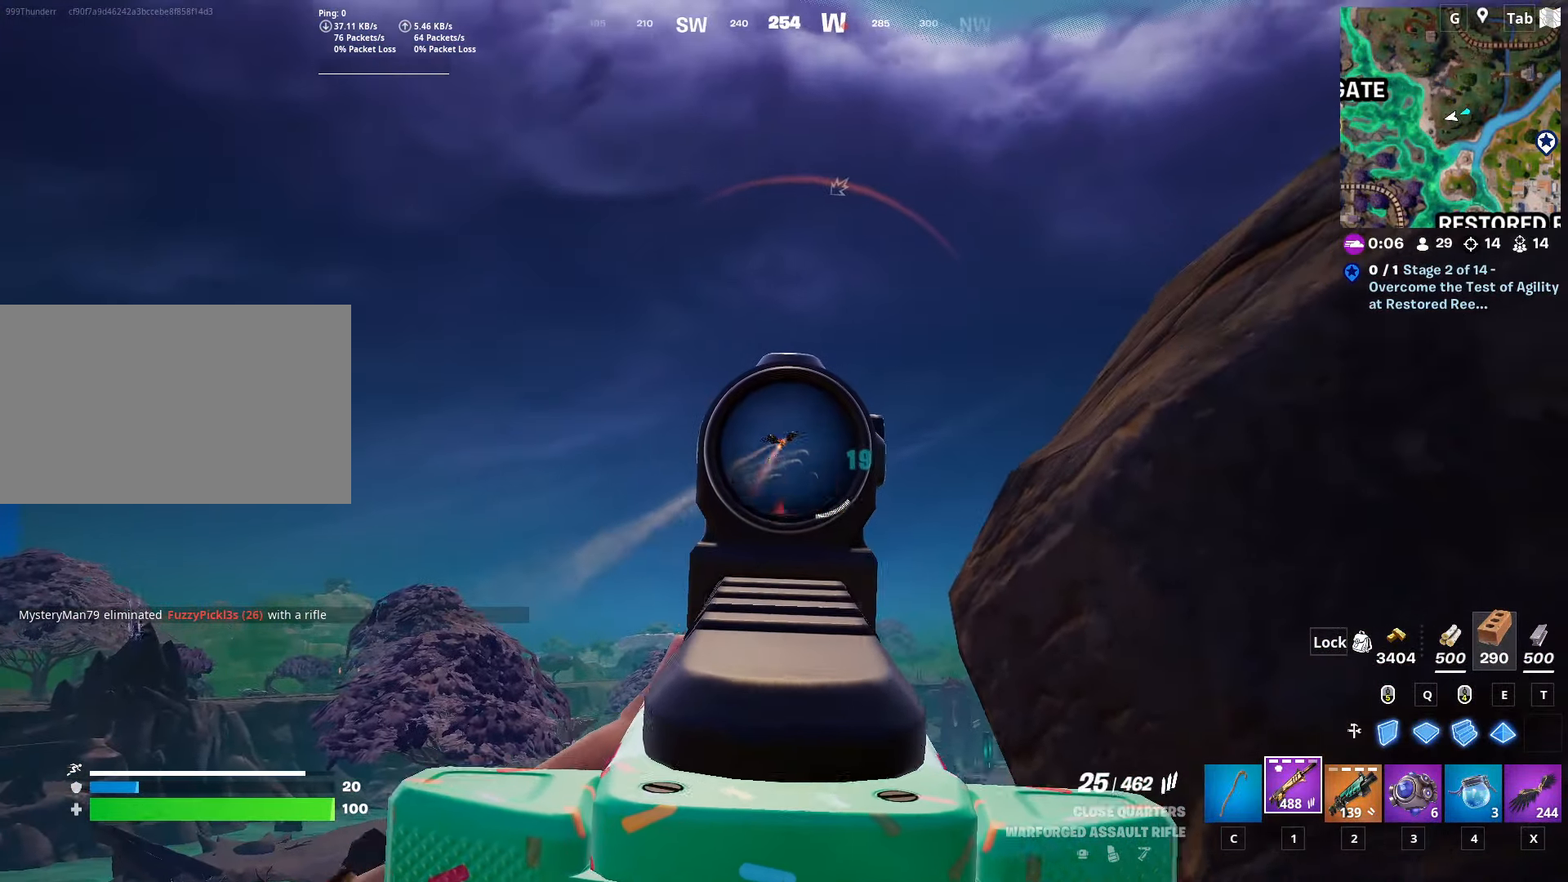
{"keys": ["d", "s"], "mouse": ["right"], "mouse_move": "up-left", "events": [[317, "d", "up"], [450, "mouse_left", "up"], [484, "d", "down"]]}
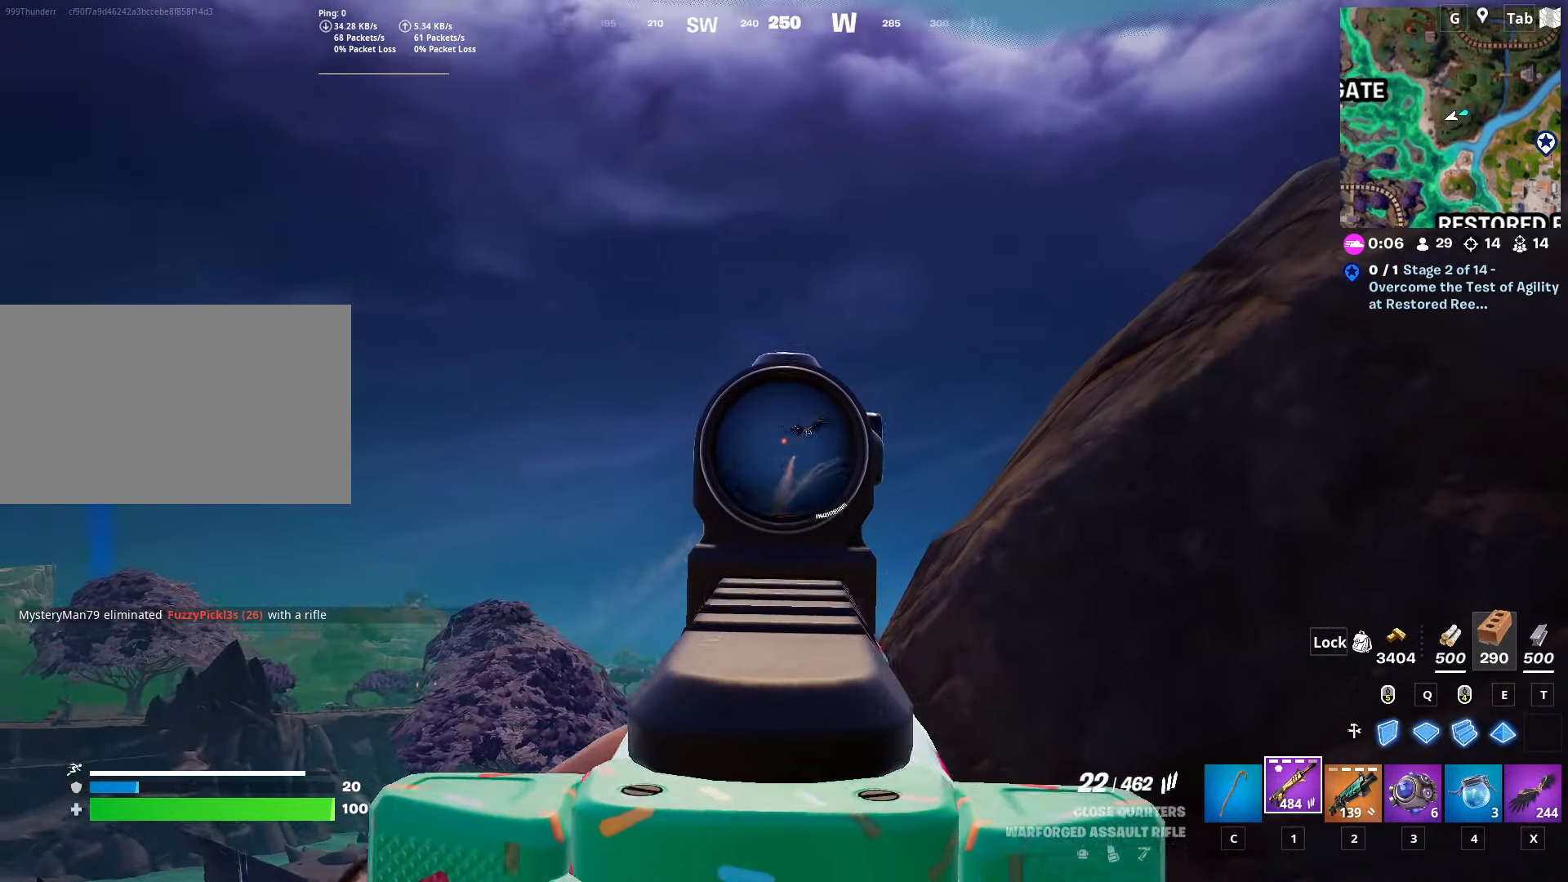
{"keys": ["d", "space"], "mouse": ["left", "right"], "mouse_move": "left", "events": [[184, "s", "up"], [317, "mouse_left", "down"], [417, "space", "down"]]}
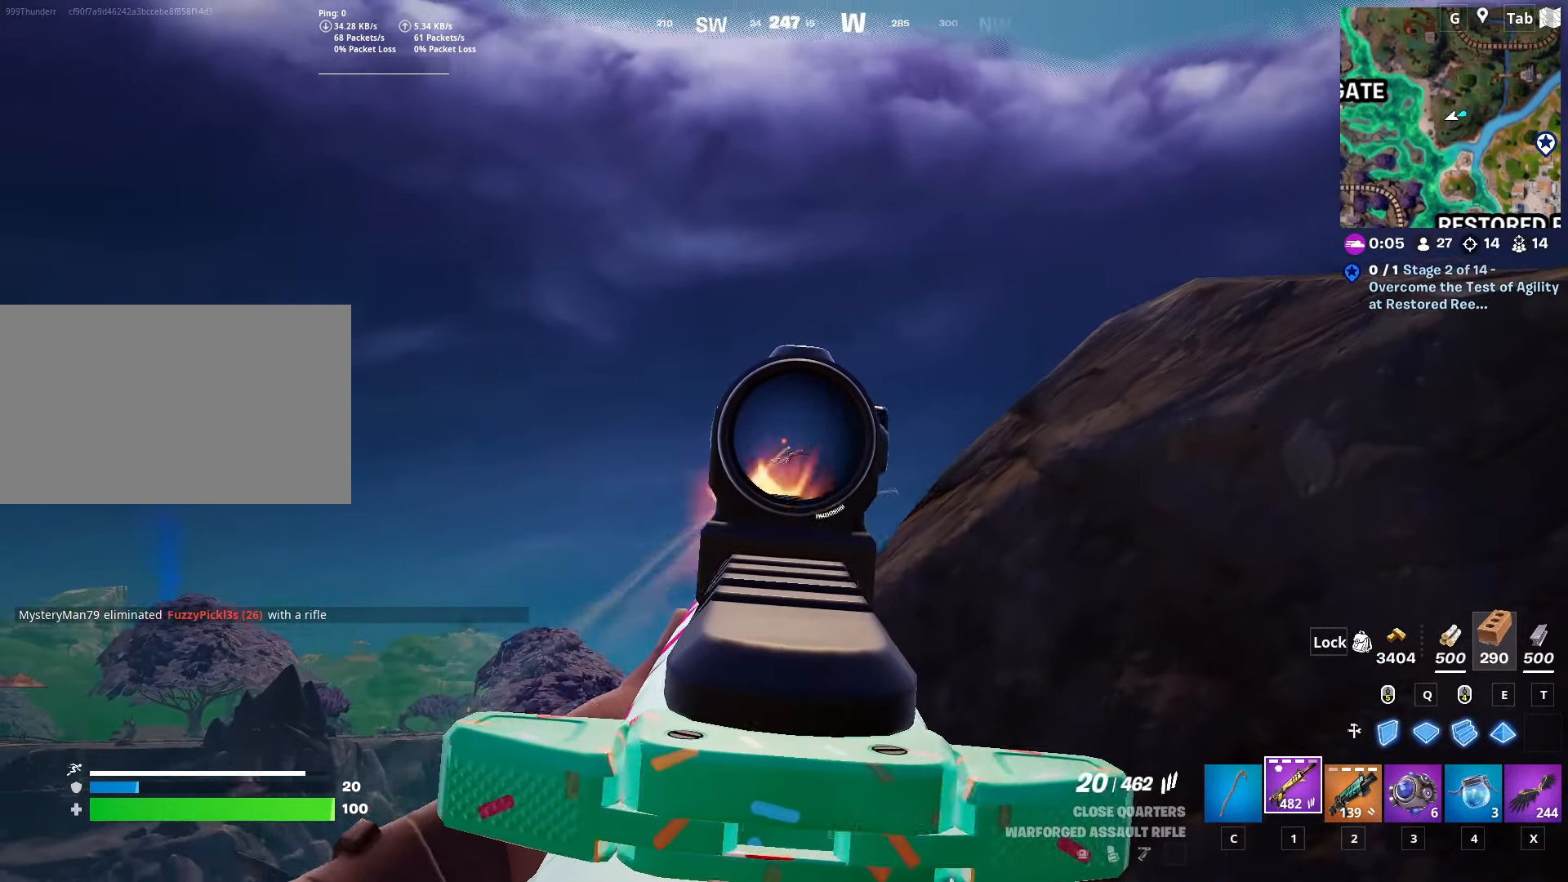
{"keys": [], "mouse": ["left", "right"], "mouse_move": "down-left", "events": [[116, "shift", "down"], [116, "space", "up"], [183, "d", "up"], [283, "shift", "up"]]}
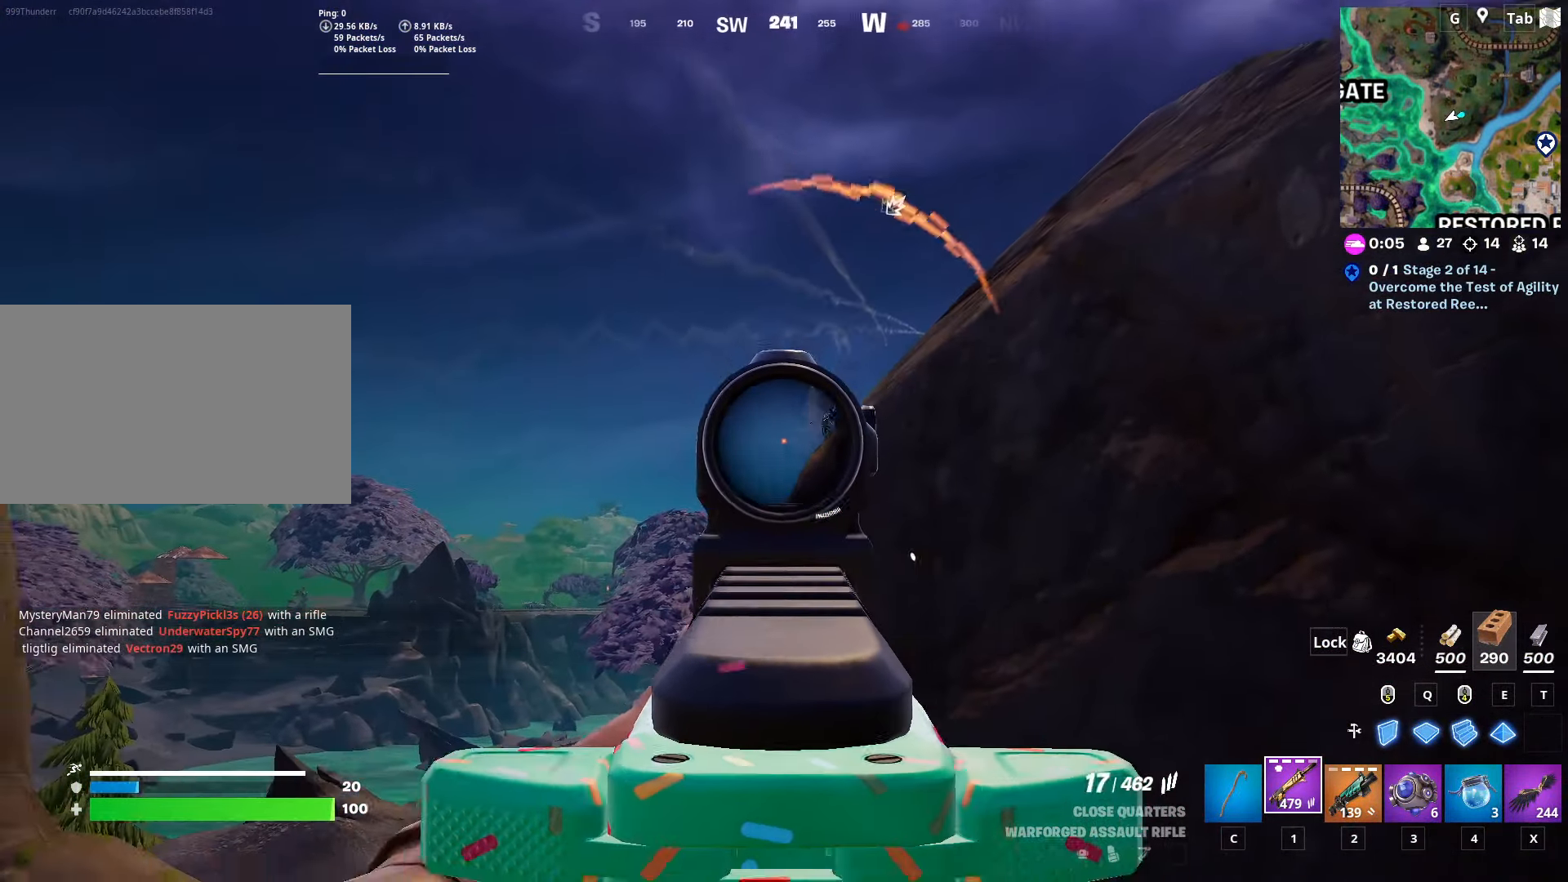
{"keys": ["2", "d", "space"], "mouse": [], "mouse_move": "right", "events": [[67, "s", "down"], [200, "d", "down"], [267, "s", "up"], [401, "mouse_left", "up"], [401, "space", "down"], [451, "2", "down"], [451, "mouse_right", "up"]]}
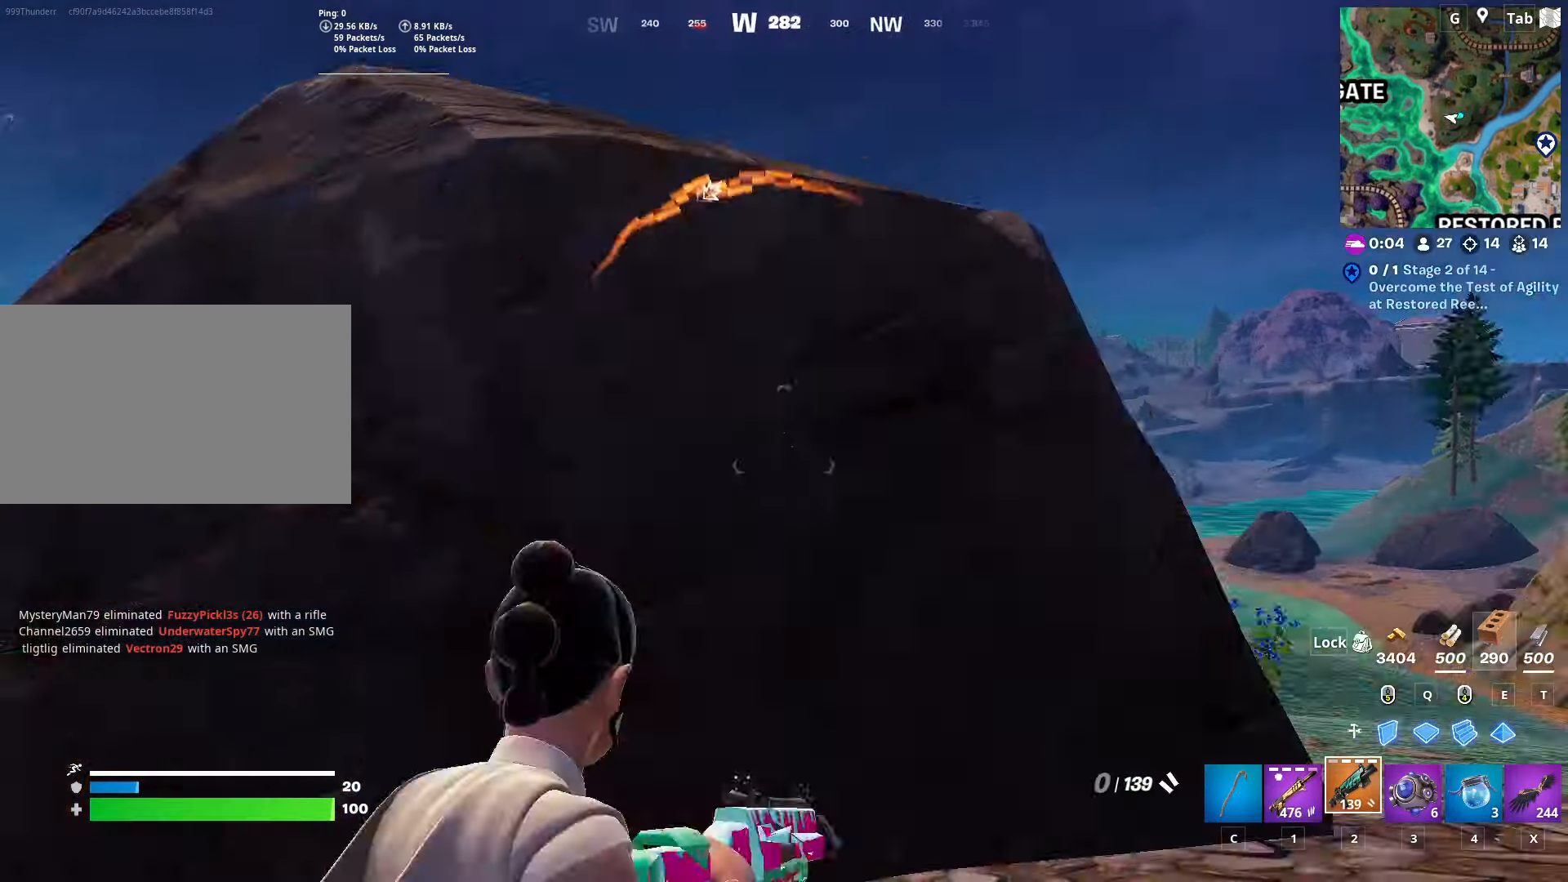
{"keys": ["r", "w"], "mouse": [], "mouse_move": "left", "events": [[83, "2", "up"], [183, "space", "up"], [183, "w", "down"], [233, "d", "up"], [317, "r", "down"], [450, "r", "up"], [500, "r", "down"]]}
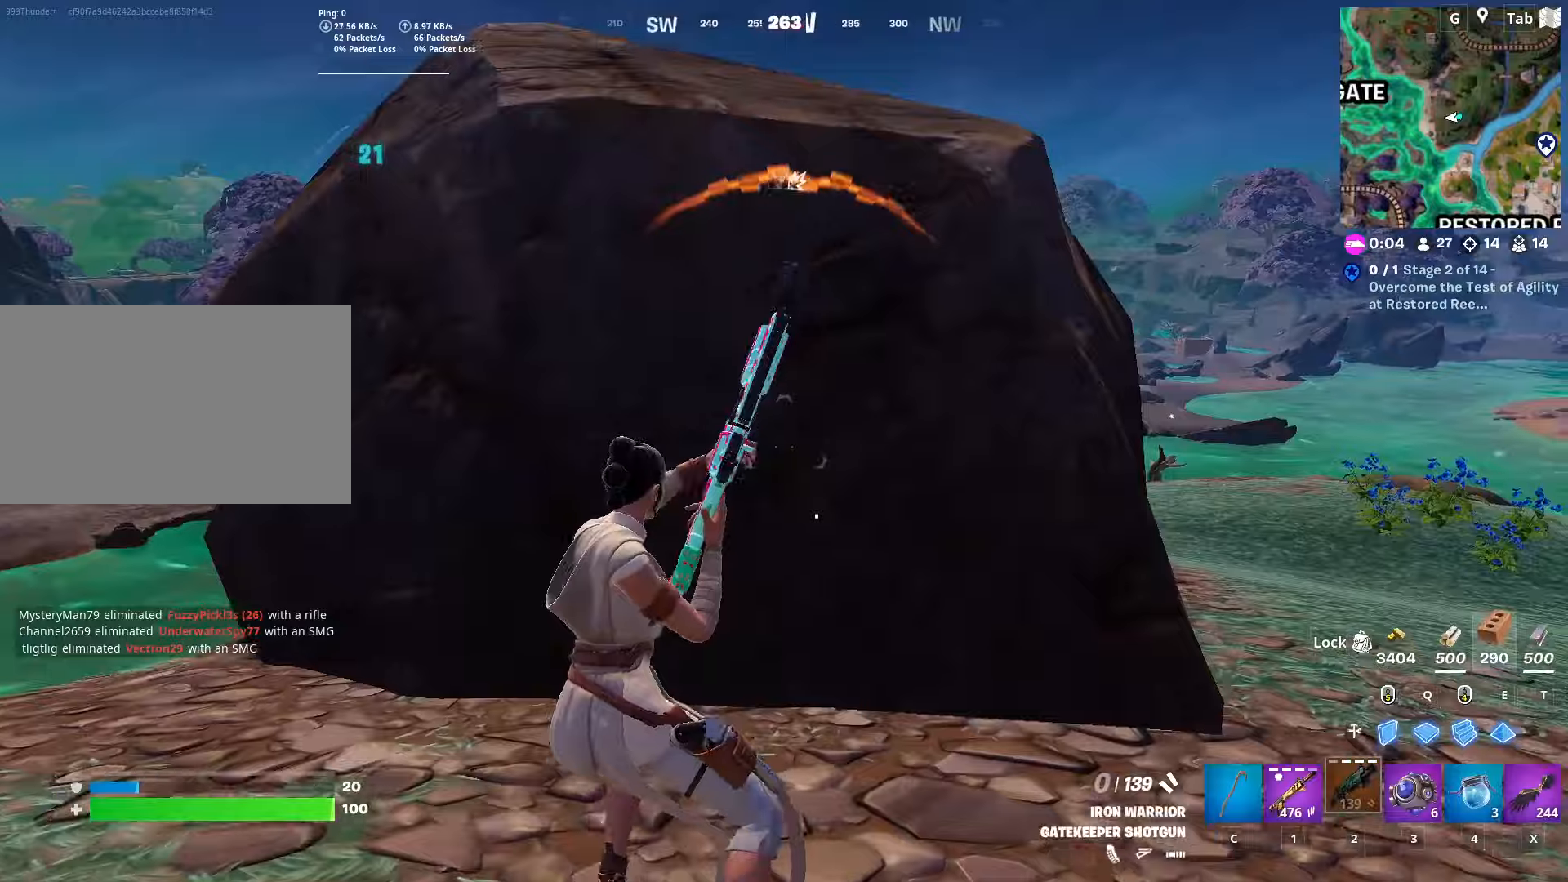
{"keys": ["s"], "mouse": [], "mouse_move": "still", "events": [[100, "r", "up"], [100, "space", "down"], [150, "w", "up"], [250, "d", "down"], [250, "s", "down"], [300, "space", "up"], [333, "d", "up"]]}
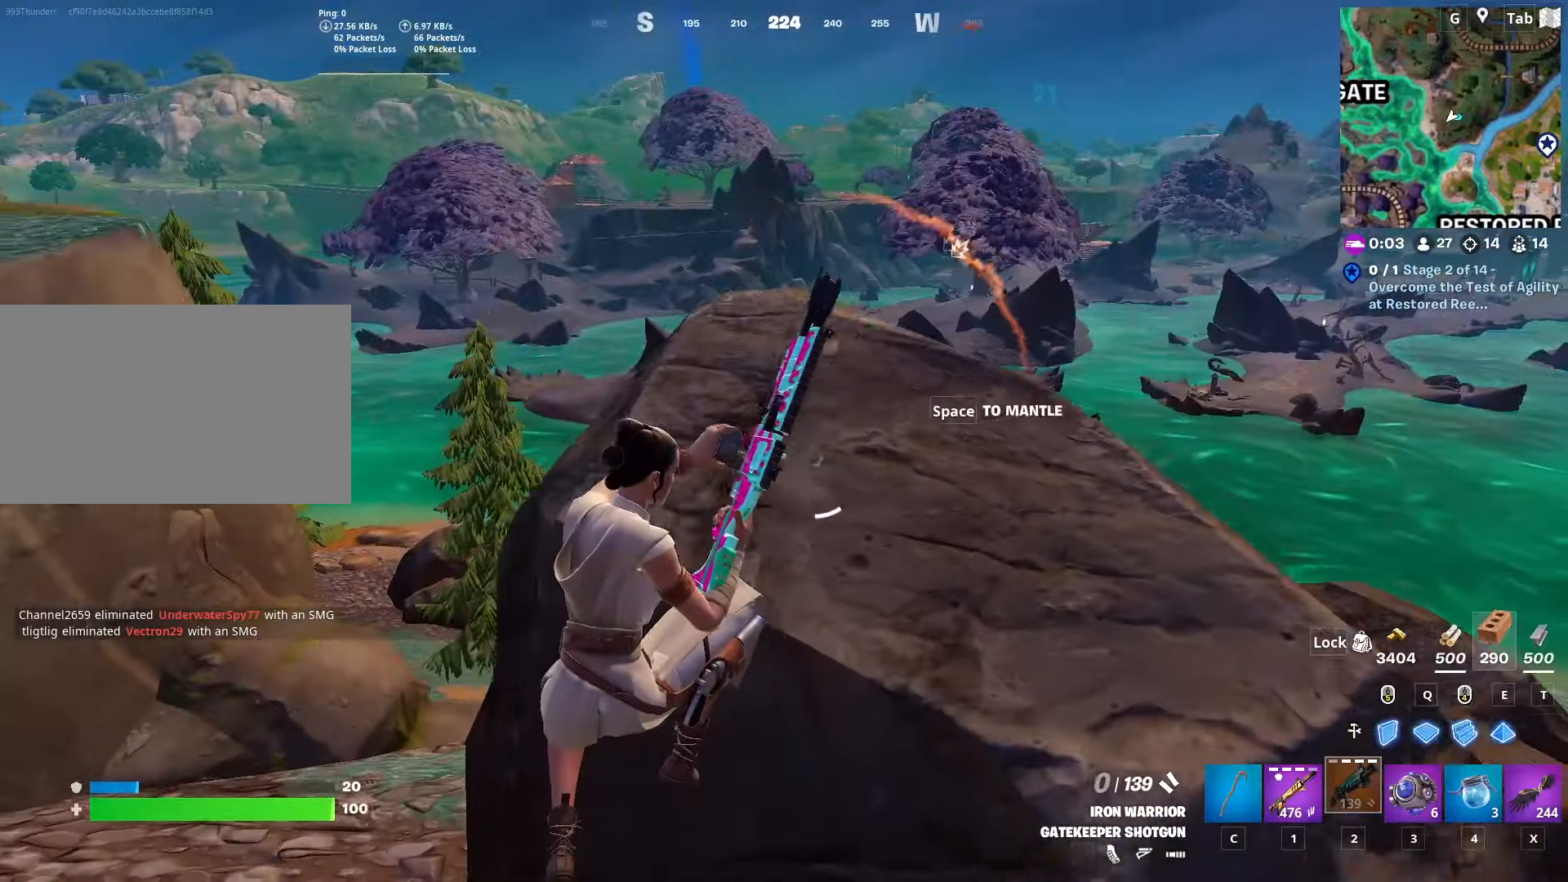
{"keys": ["a", "s"], "mouse": [], "mouse_move": "still", "events": [[451, "a", "down"]]}
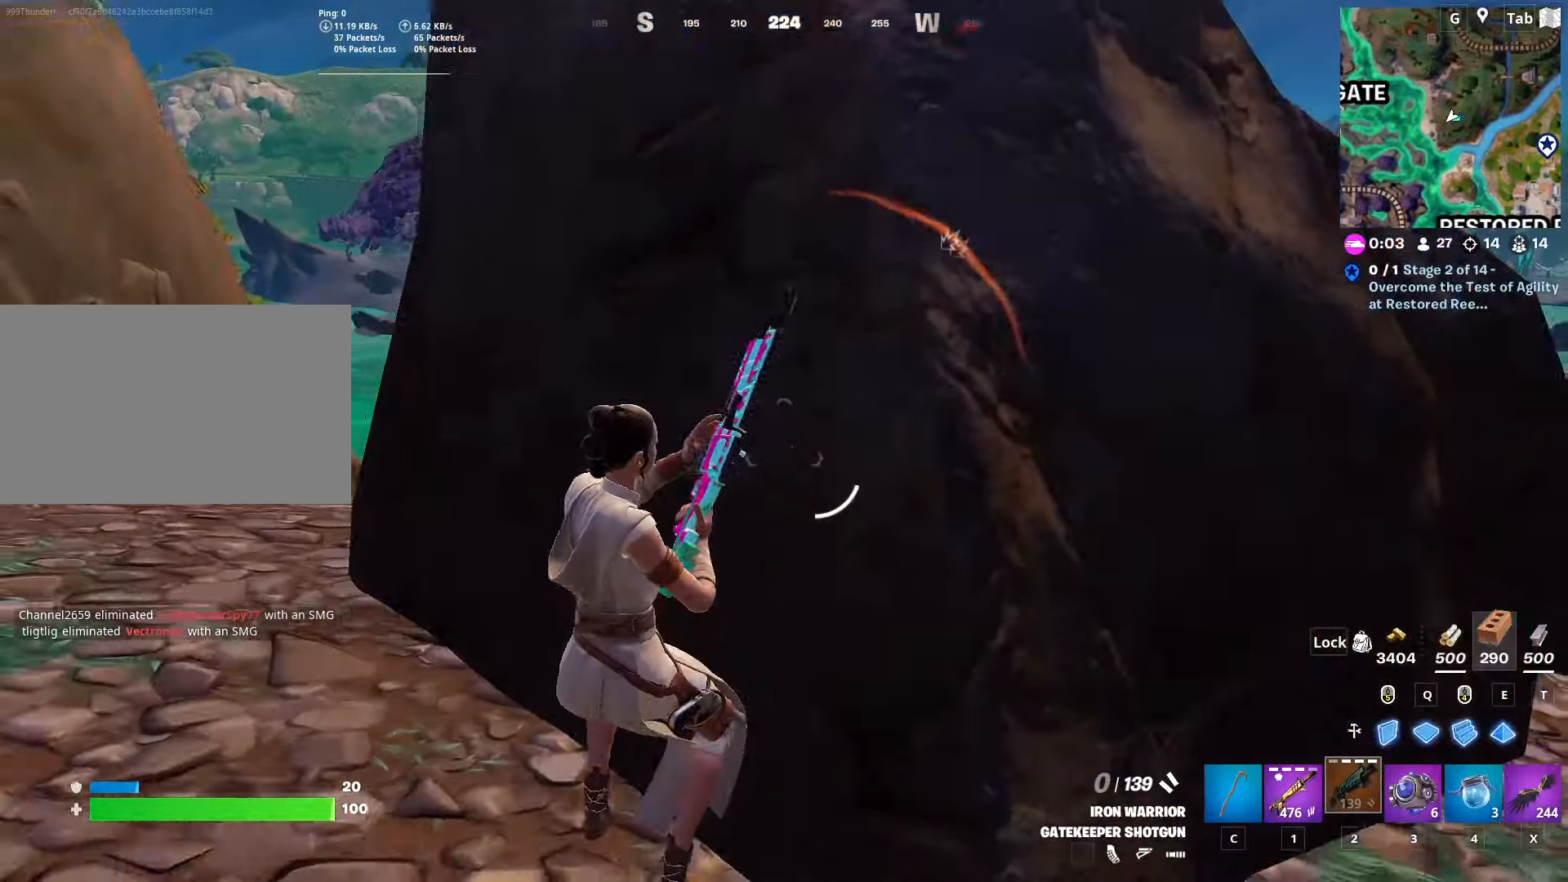
{"keys": ["a", "w"], "mouse": [], "mouse_move": "still", "events": [[83, "s", "up"], [317, "w", "down"]]}
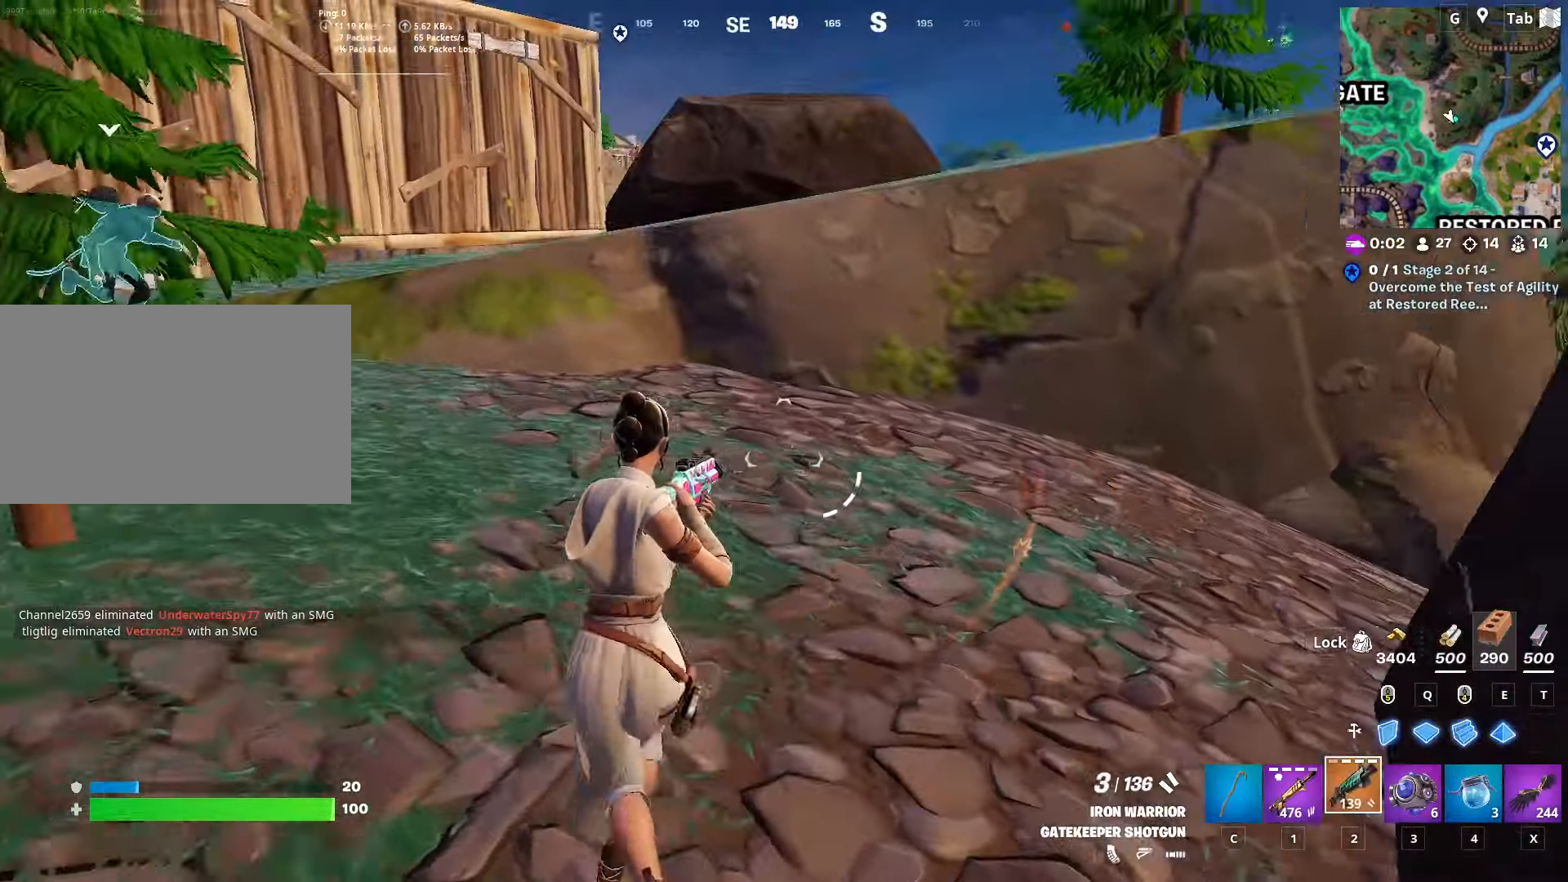
{"keys": ["4", "w"], "mouse": [], "mouse_move": "still", "events": [[100, "a", "up"], [484, "4", "down"]]}
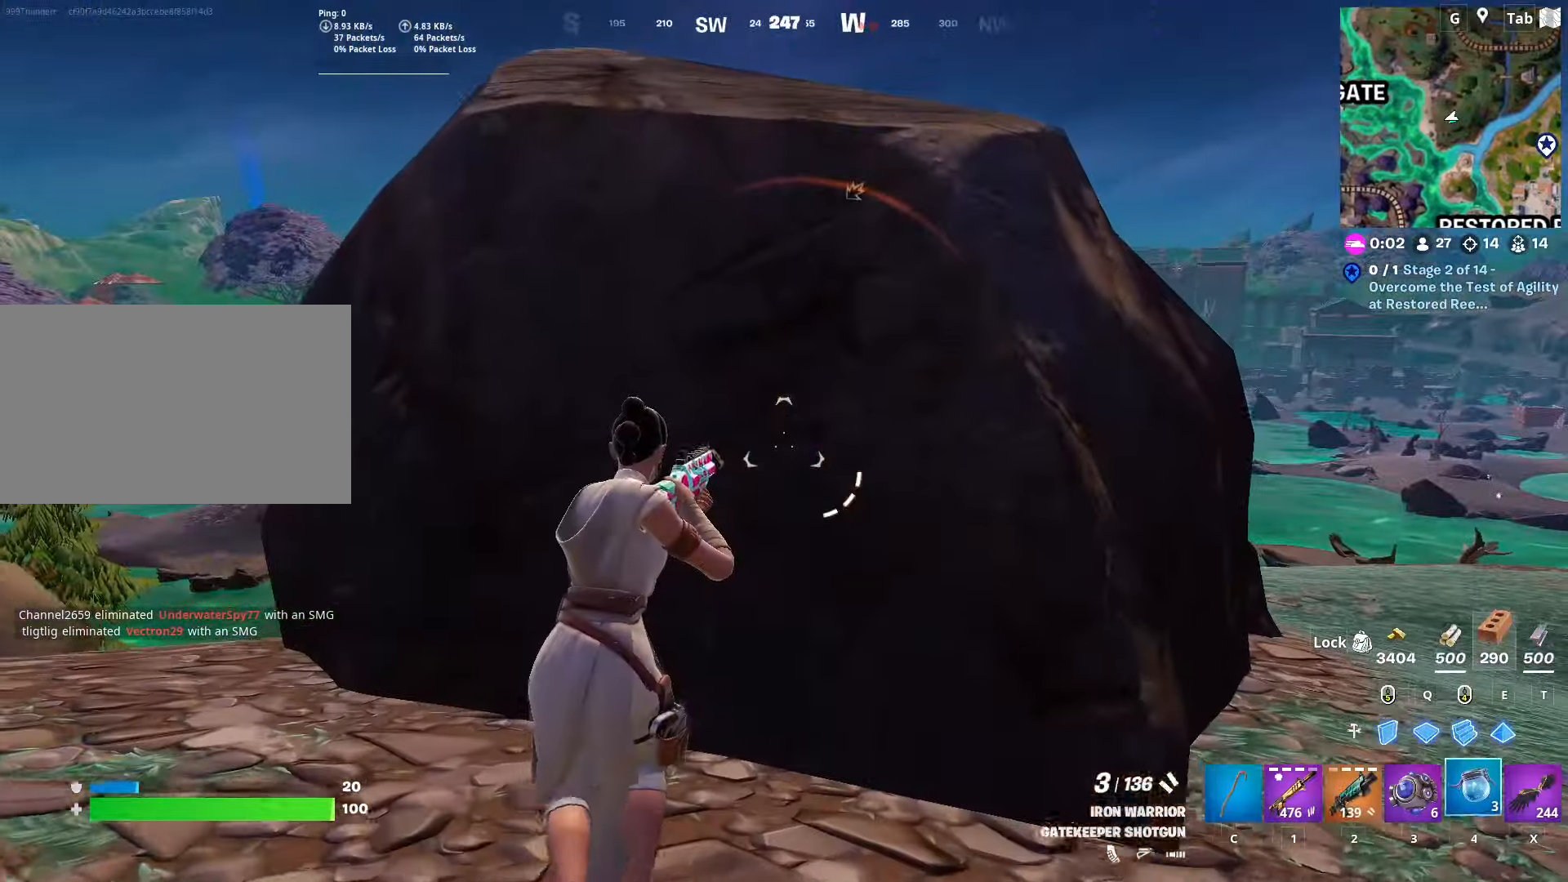
{"keys": ["d"], "mouse": ["left"], "mouse_move": "down-left", "events": [[116, "4", "up"], [200, "d", "down"], [300, "w", "up"], [450, "mouse_left", "down"]]}
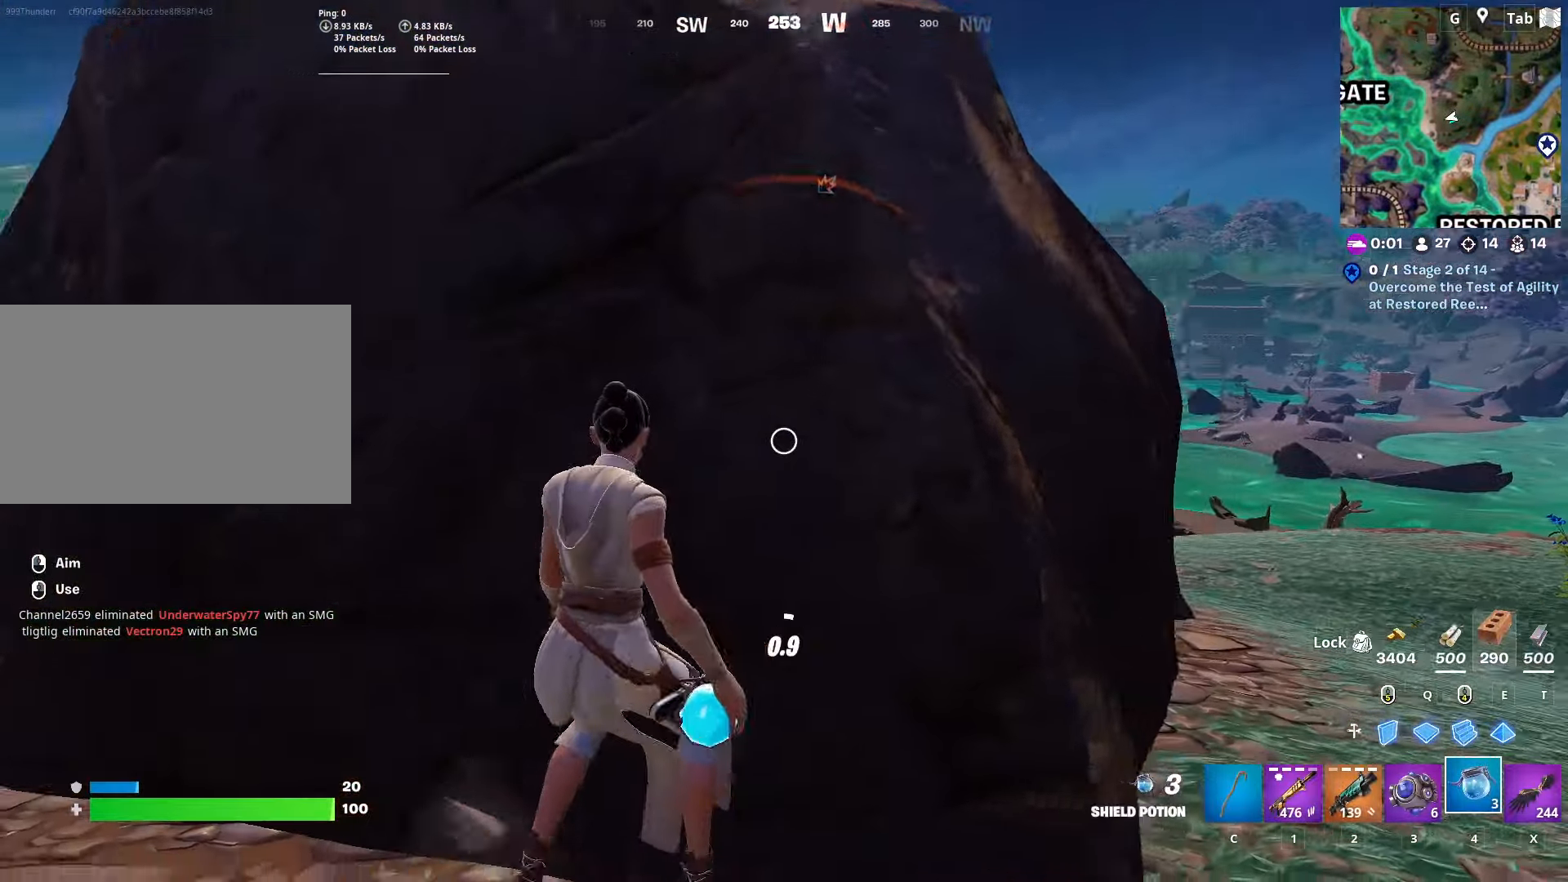
{"keys": ["a", "w"], "mouse": ["left"], "mouse_move": "up", "events": [[50, "s", "down"], [134, "d", "up"], [184, "a", "down"], [267, "s", "up"], [467, "w", "down"]]}
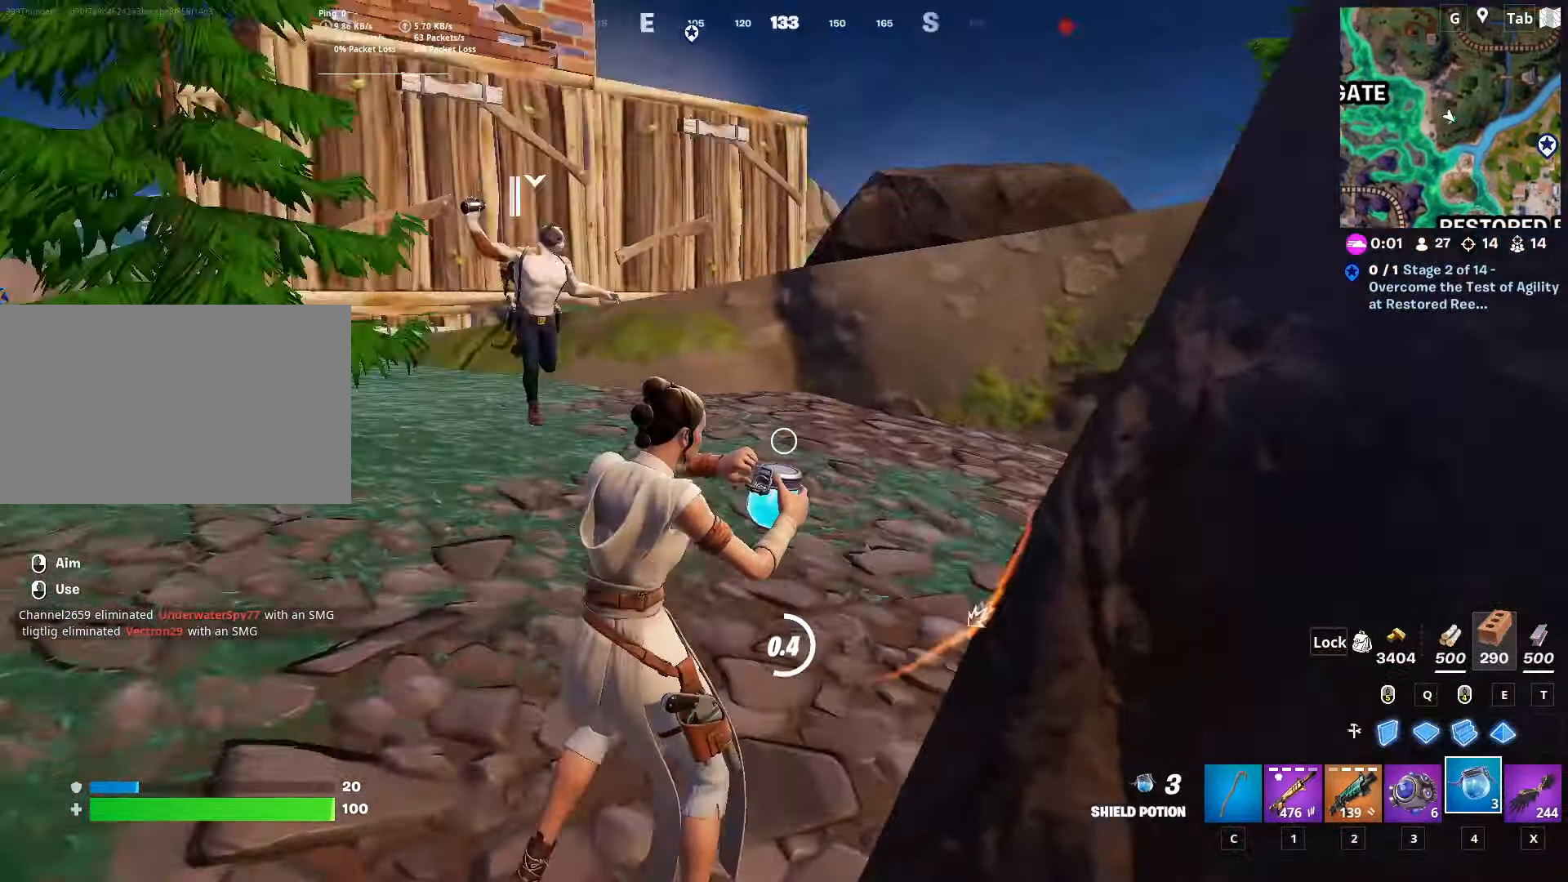
{"keys": ["w"], "mouse": [], "mouse_move": "still", "events": [[50, "mouse_left", "up"], [100, "a", "up"]]}
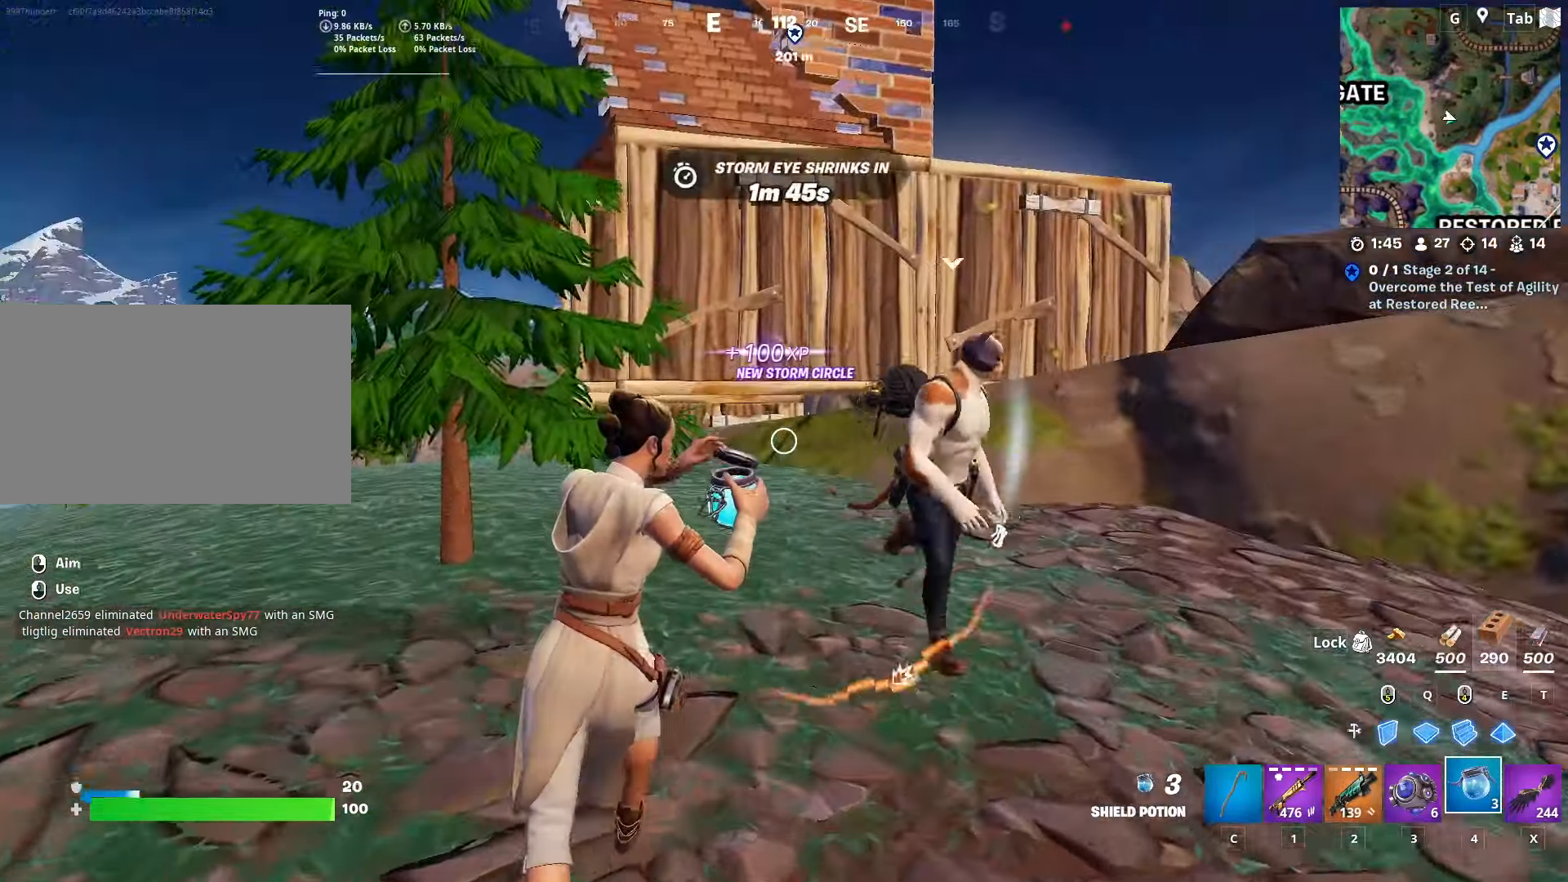
{"keys": ["w"], "mouse": [], "mouse_move": "still", "events": [[217, "a", "down"], [451, "a", "up"]]}
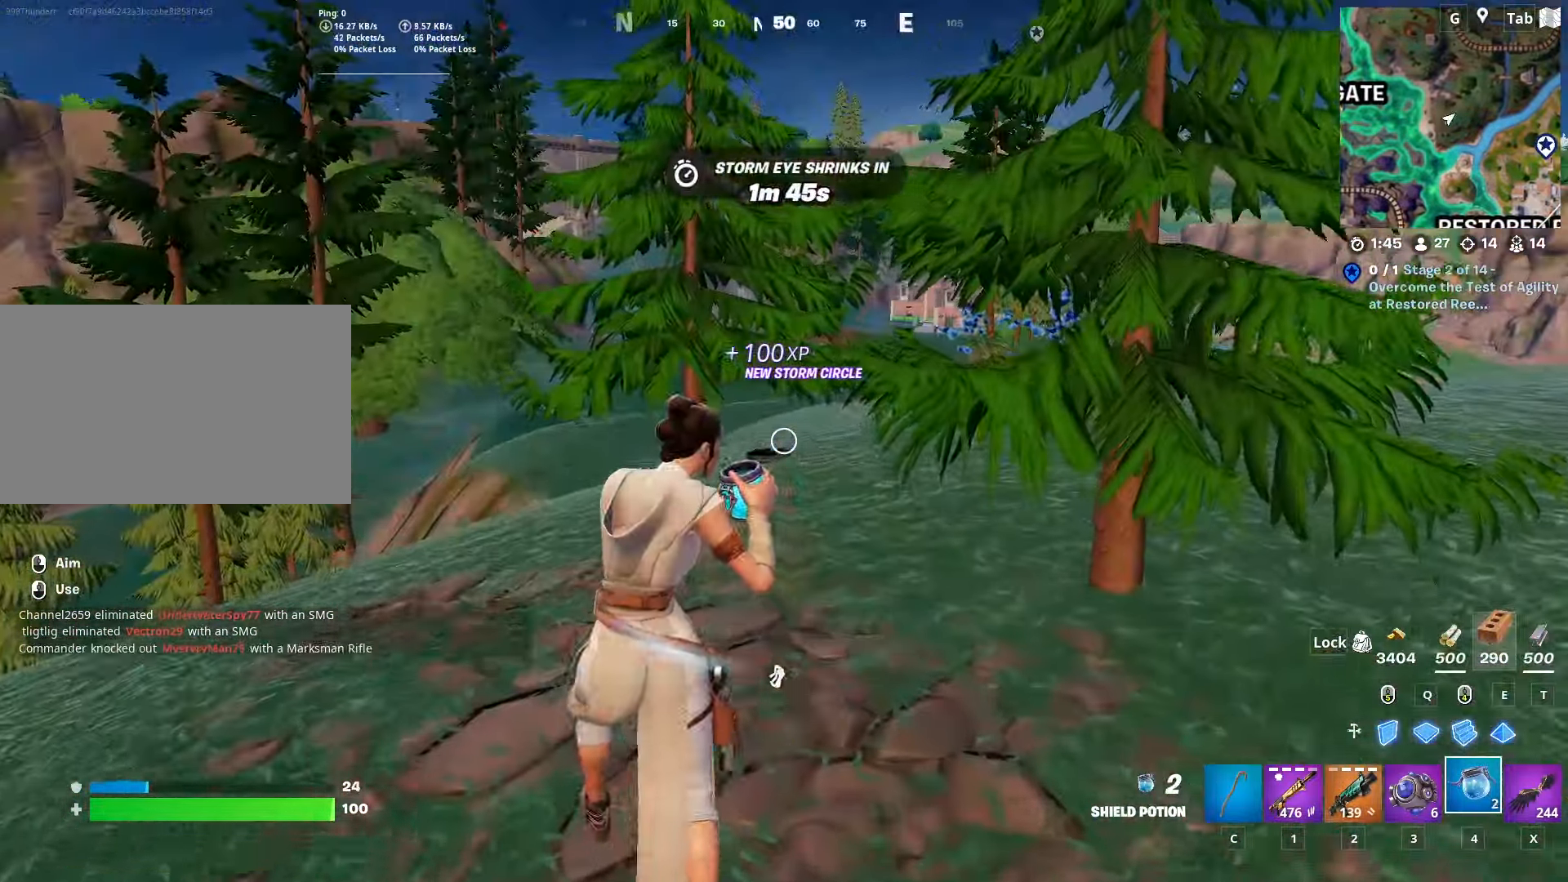
{"keys": ["a", "space"], "mouse": [], "mouse_move": "right", "events": [[33, "d", "down"], [183, "d", "up"], [317, "a", "down"], [417, "space", "down"], [467, "w", "up"]]}
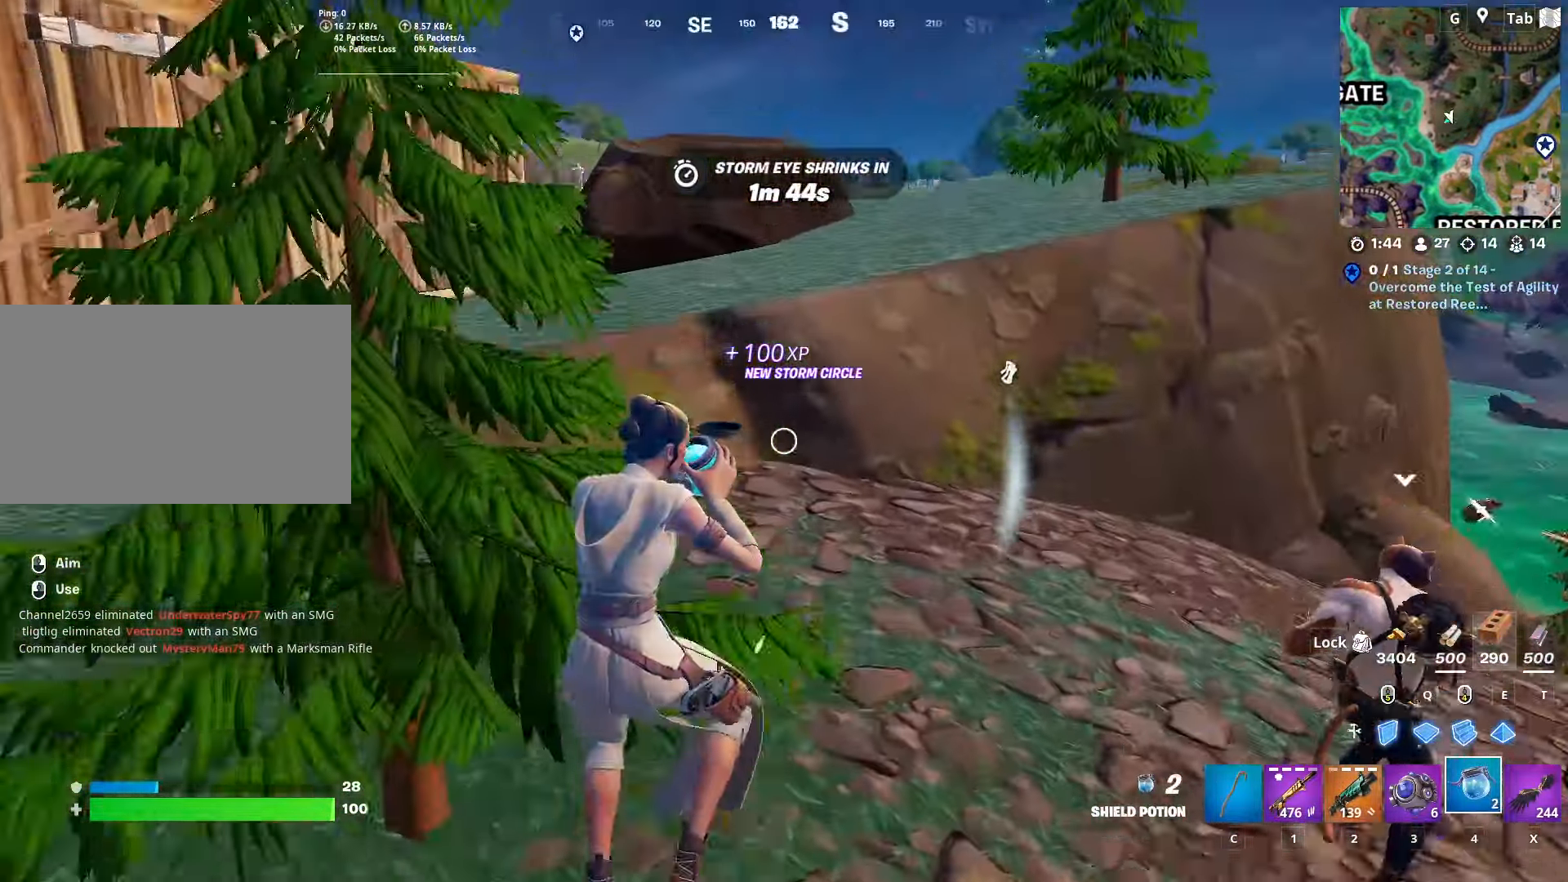
{"keys": ["a", "s"], "mouse": [], "mouse_move": "still", "events": [[116, "space", "up"], [166, "s", "down"]]}
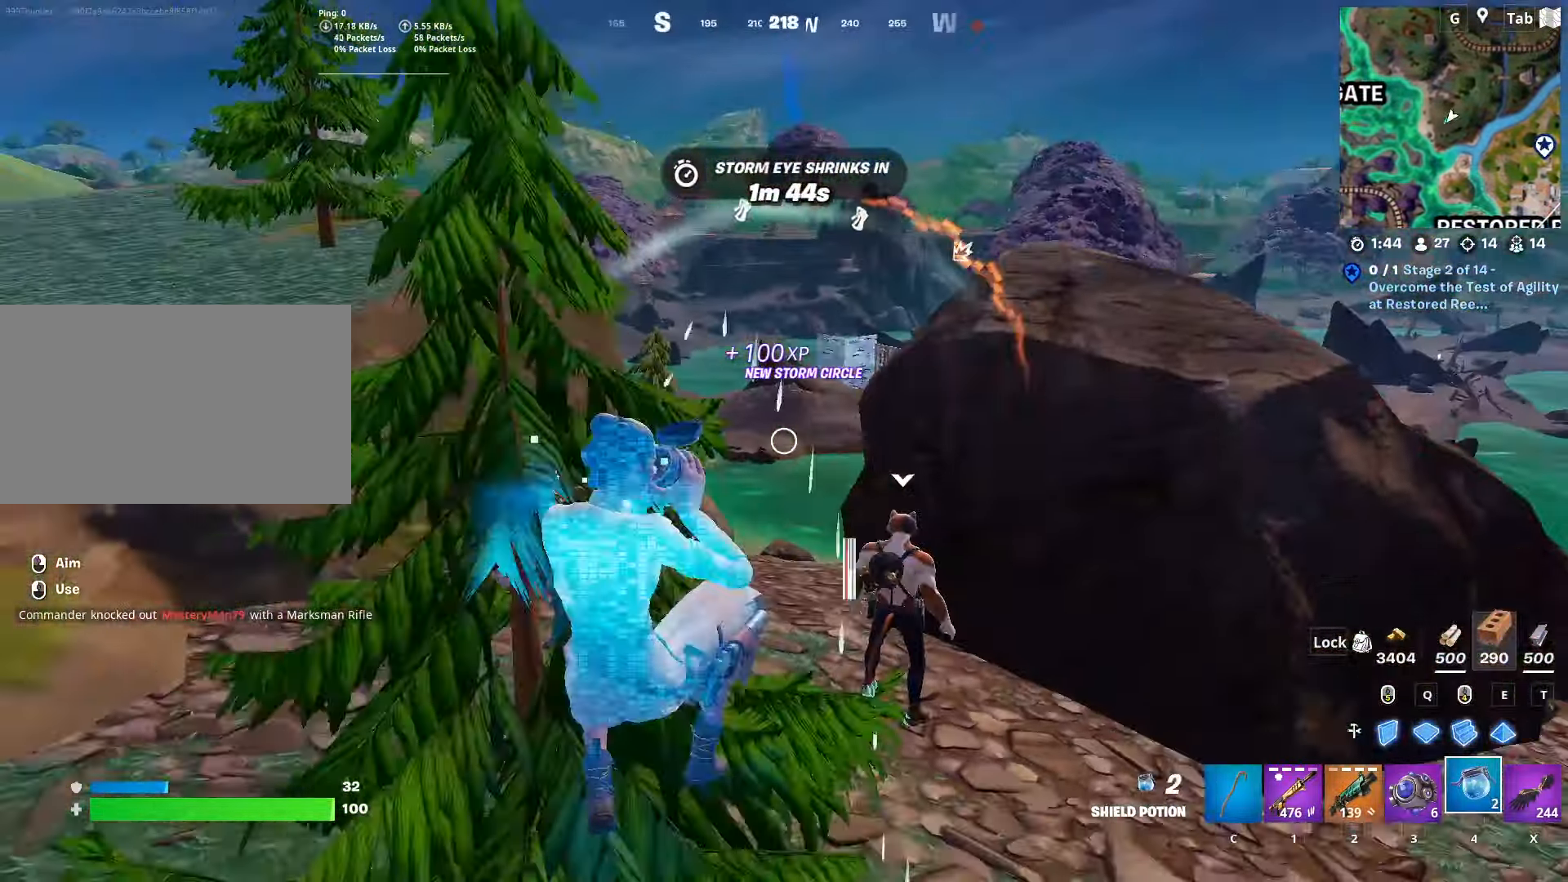
{"keys": ["a", "w"], "mouse": [], "mouse_move": "up", "events": [[267, "s", "up"], [450, "w", "down"]]}
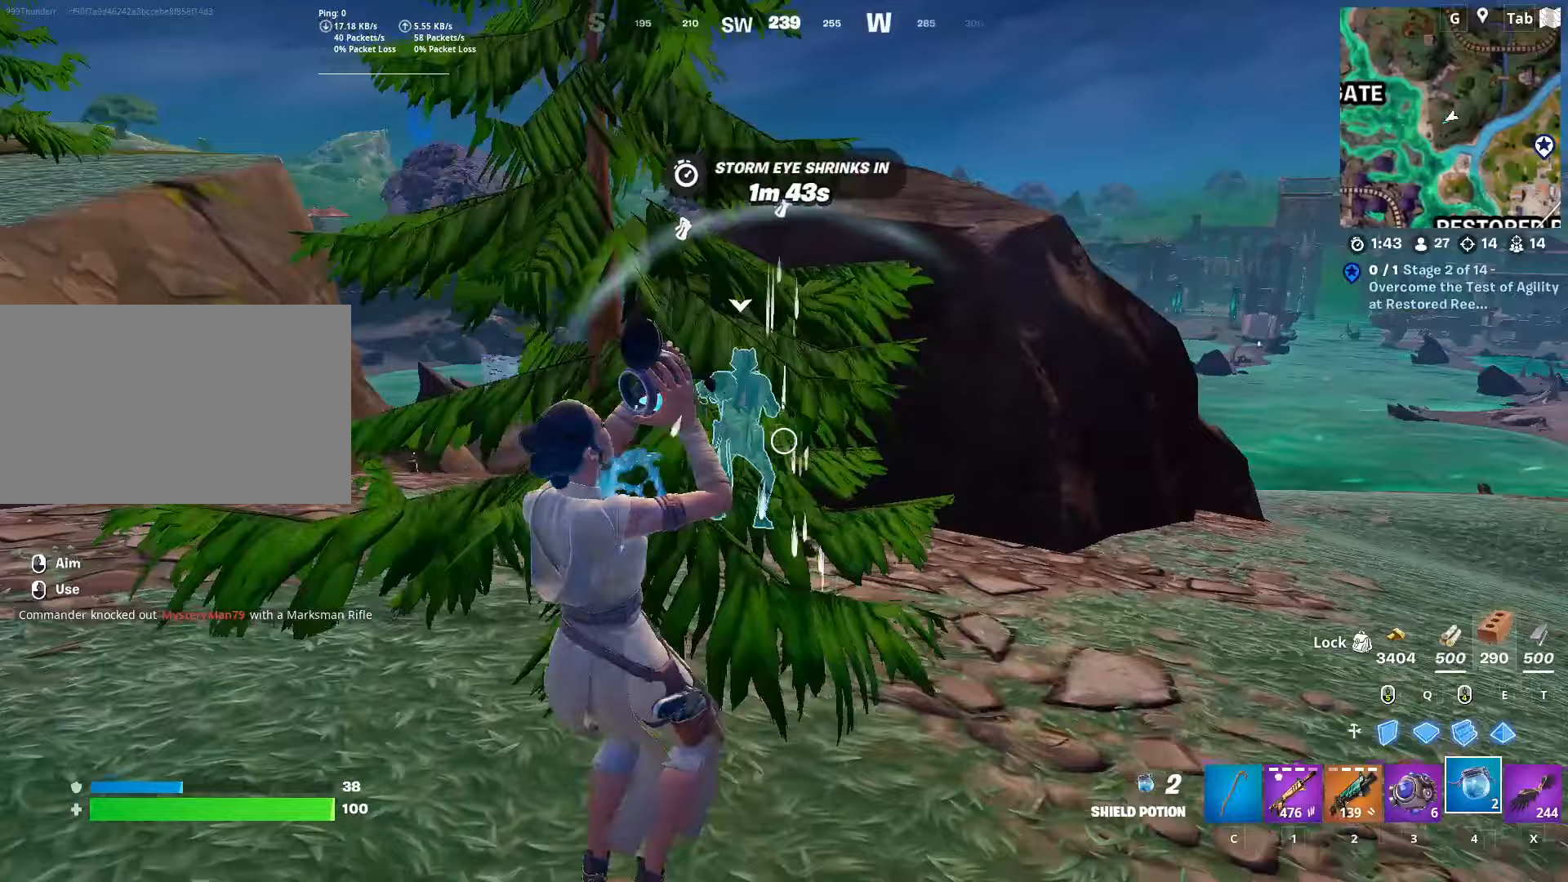
{"keys": ["d"], "mouse": [], "mouse_move": "down-left", "events": [[83, "a", "up"], [83, "d", "down"], [184, "w", "up"], [217, "shift", "down"], [317, "space", "down"], [367, "shift", "up"], [450, "space", "up"]]}
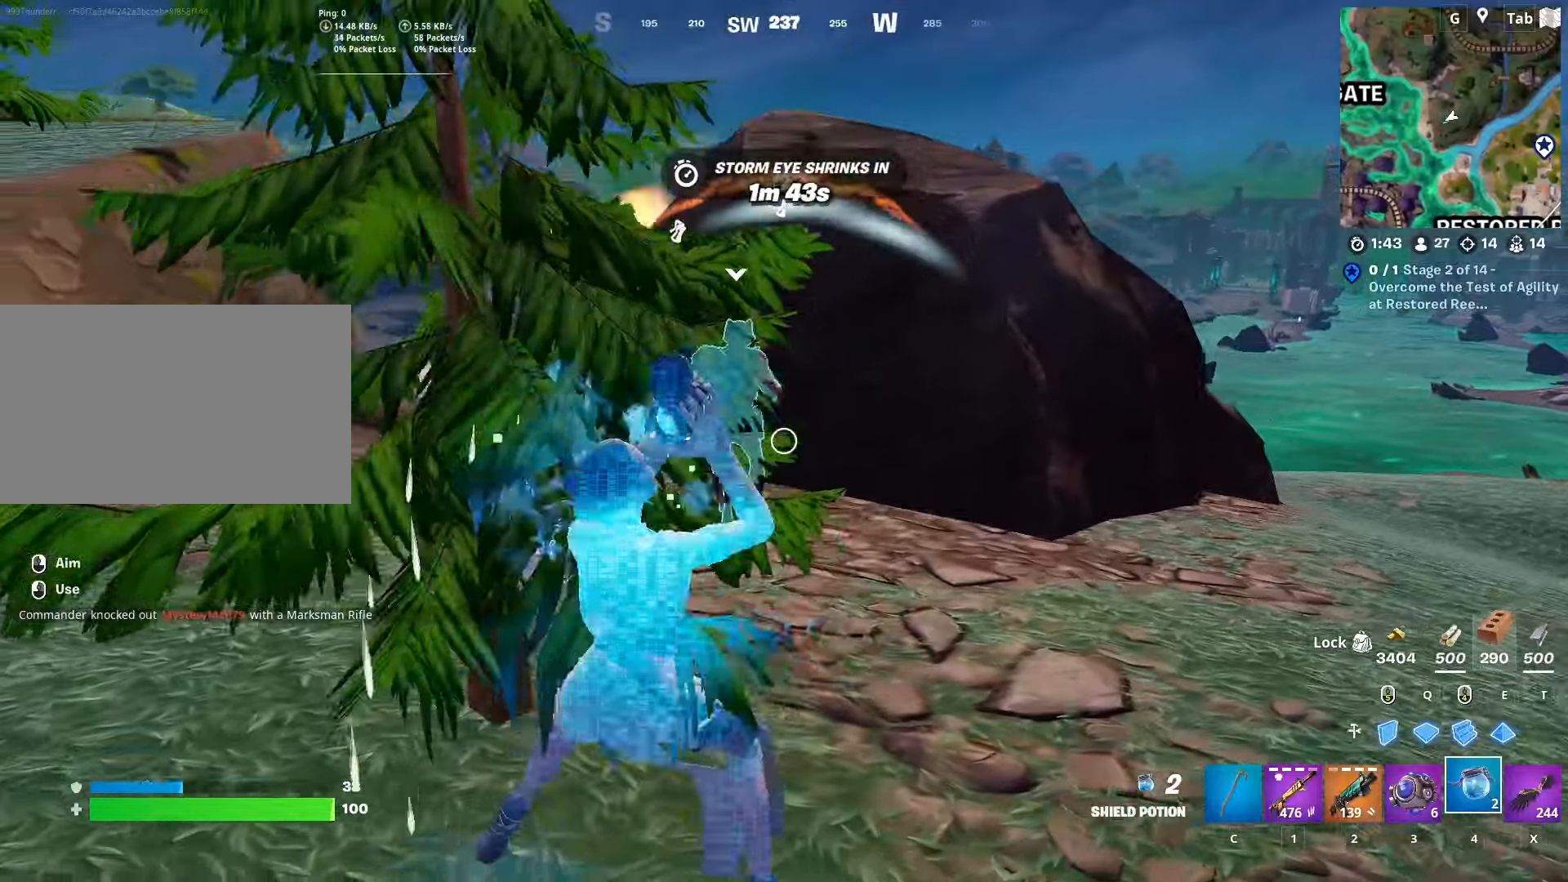
{"keys": ["w"], "mouse": [], "mouse_move": "still", "events": [[150, "space", "down"], [150, "w", "down"], [333, "space", "up"], [483, "d", "up"]]}
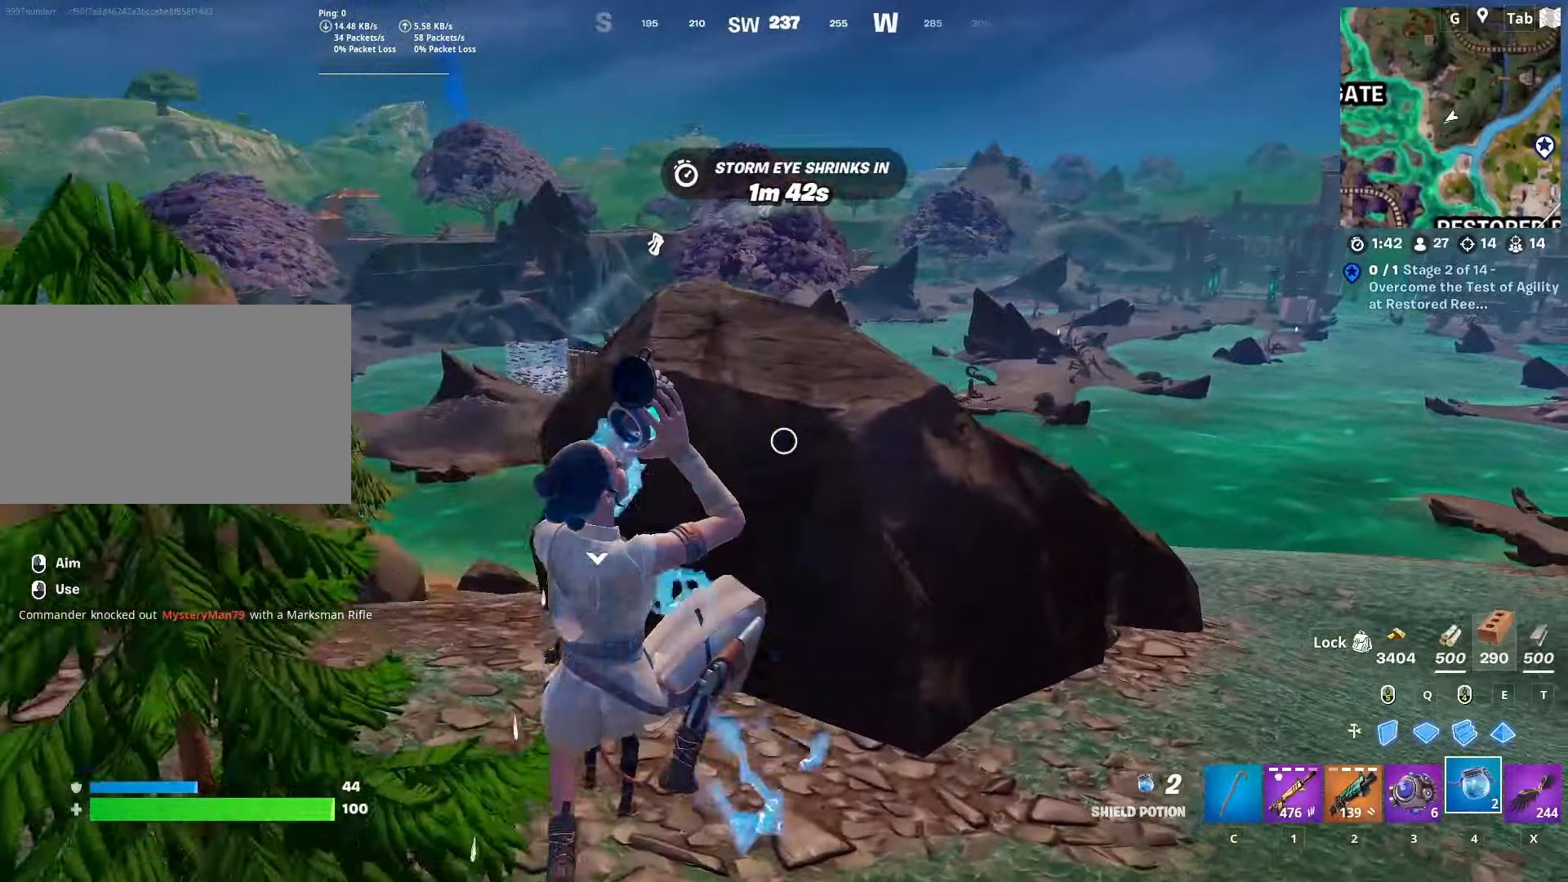
{"keys": ["d", "w"], "mouse": [], "mouse_move": "still", "events": [[501, "d", "down"]]}
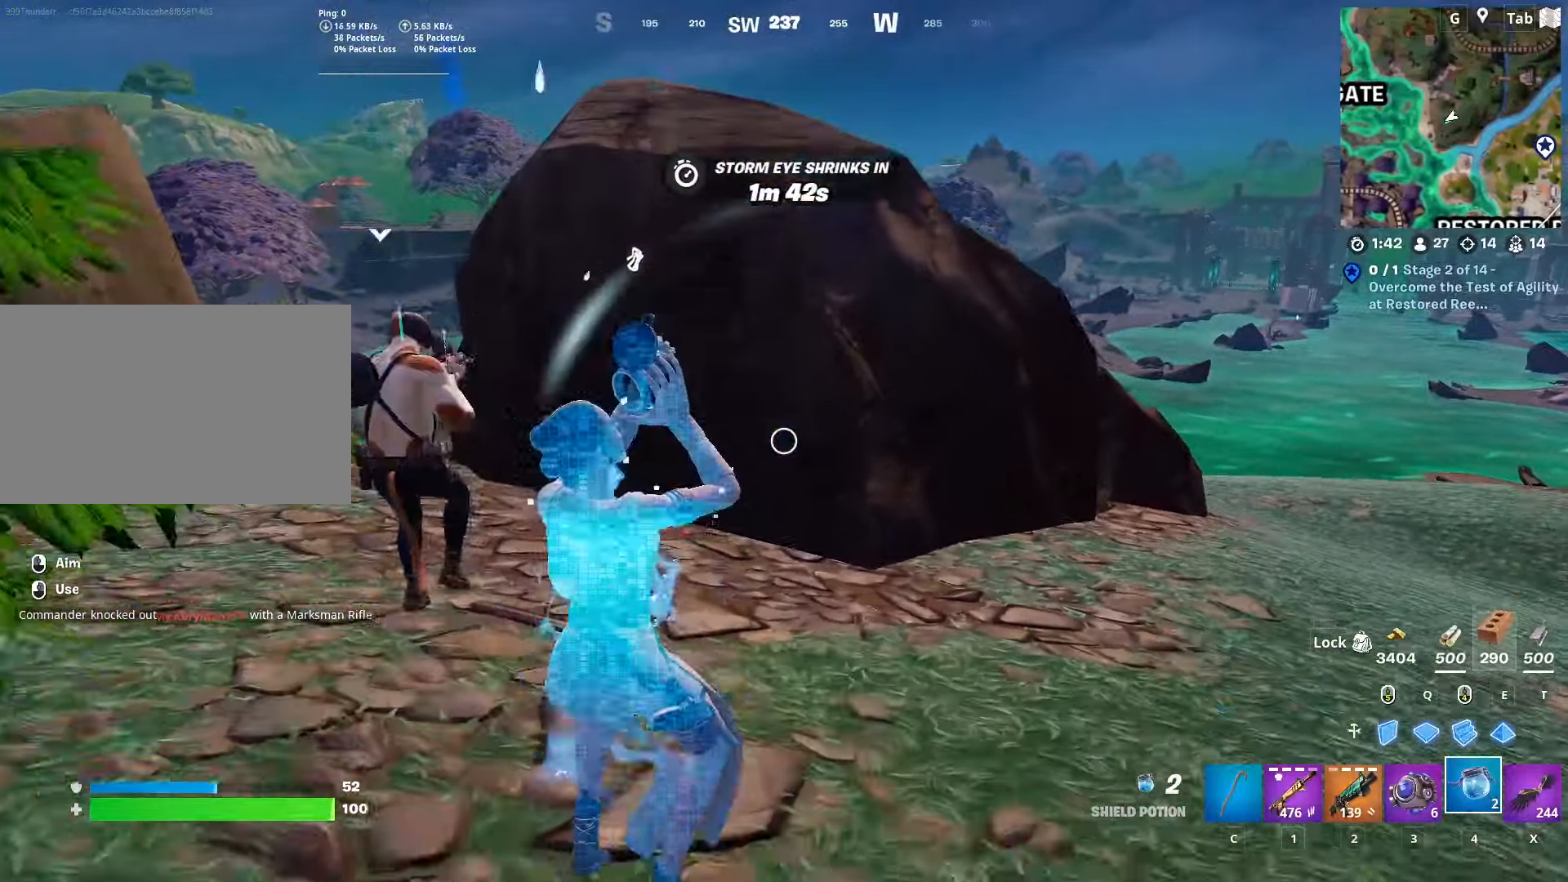
{"keys": ["d", "w"], "mouse": [], "mouse_move": "still", "events": []}
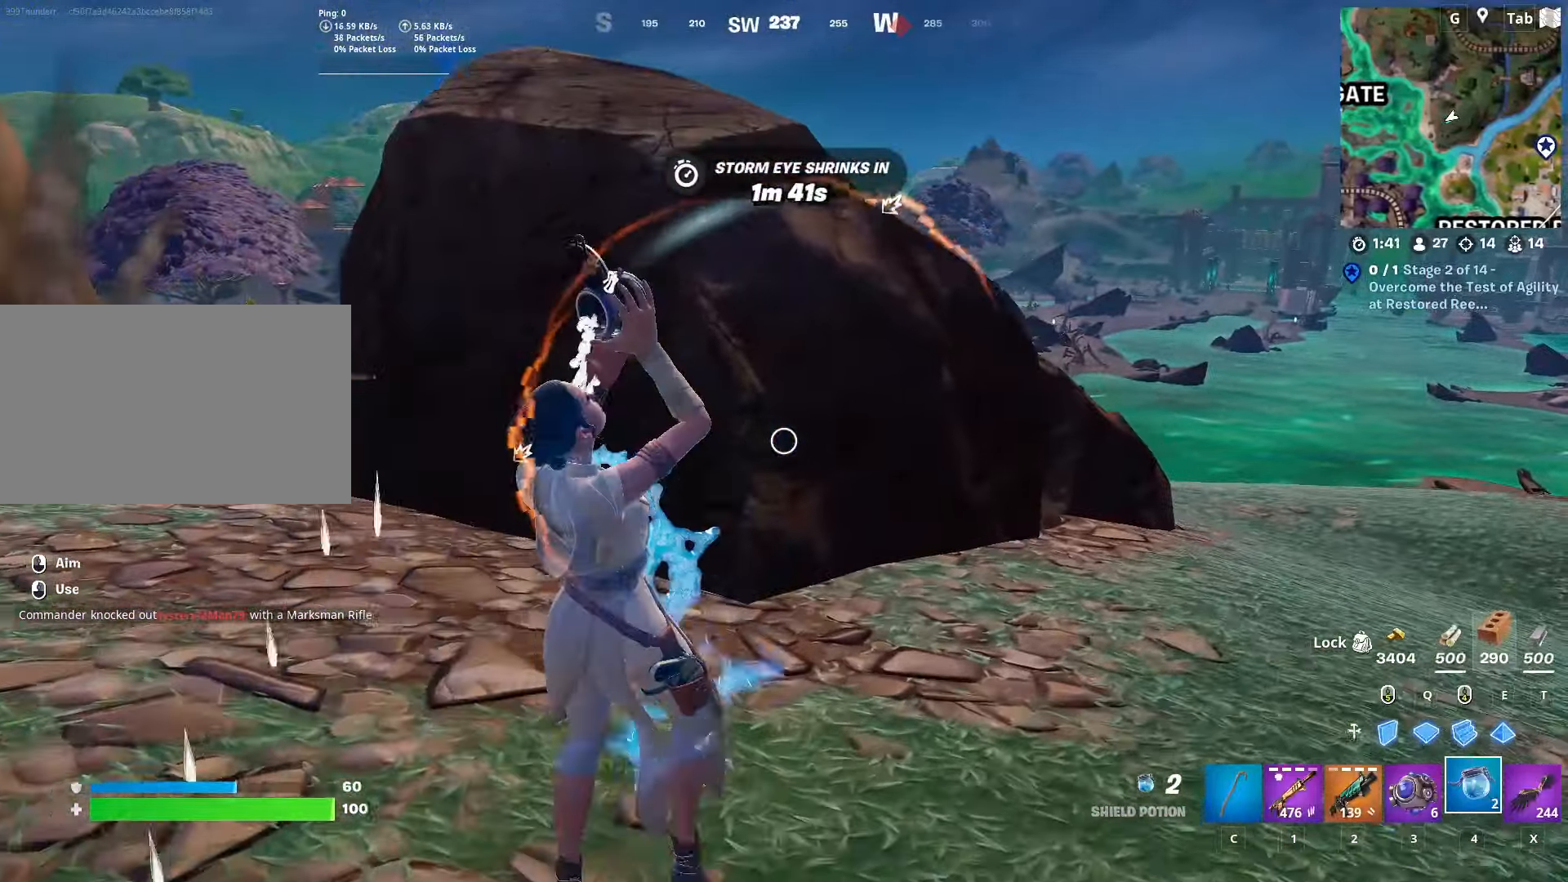
{"keys": ["a", "w"], "mouse": [], "mouse_move": "still", "events": [[184, "d", "up"], [300, "a", "down"]]}
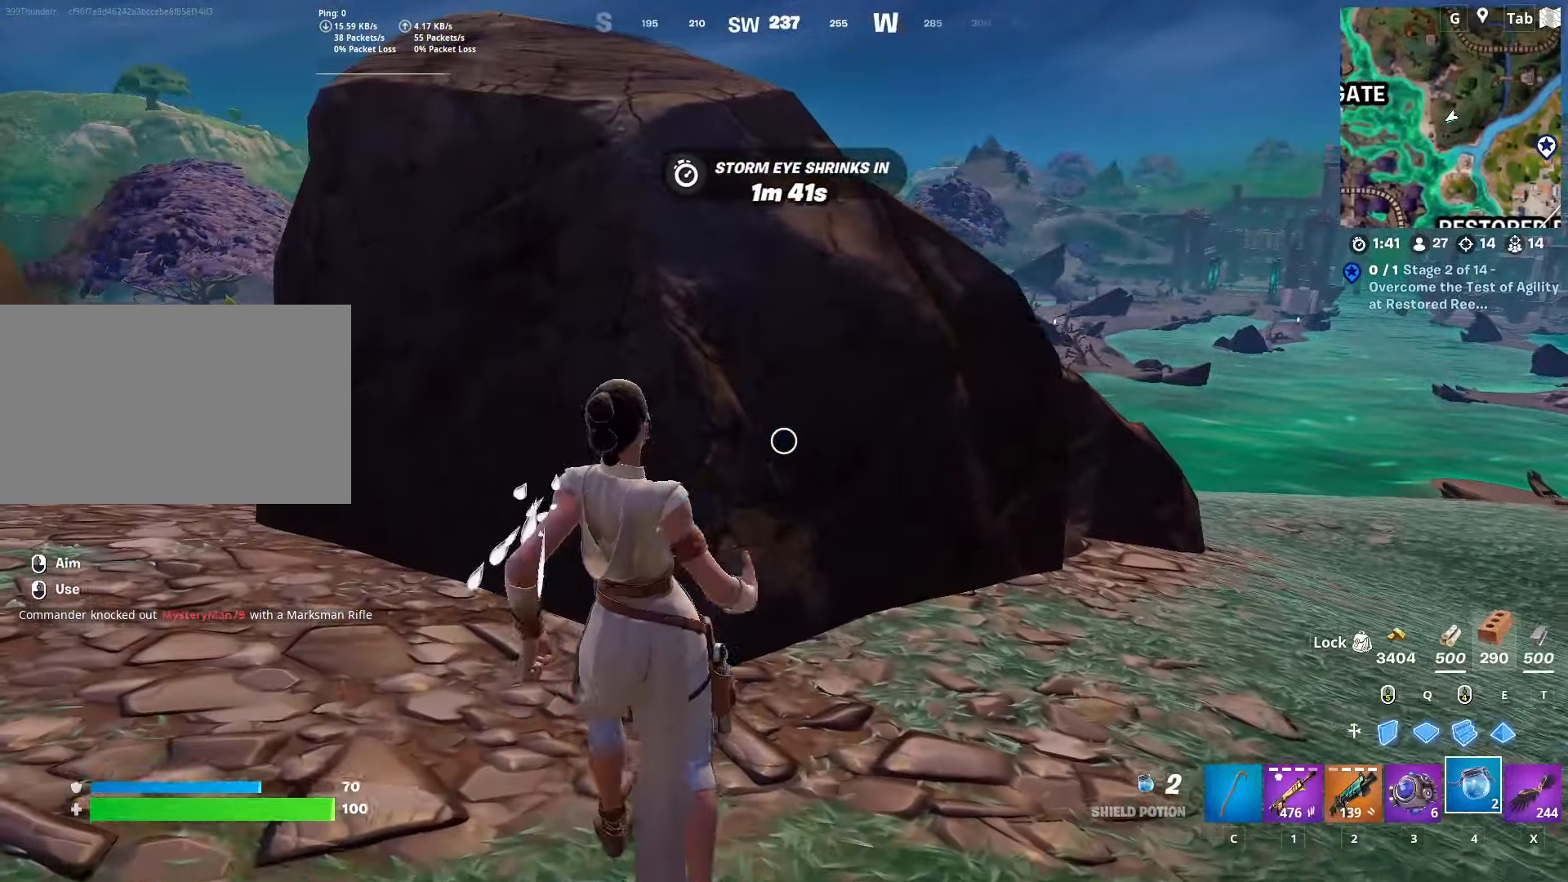
{"keys": ["a", "w"], "mouse": [], "mouse_move": "still", "events": [[66, "w", "up"], [400, "w", "down"]]}